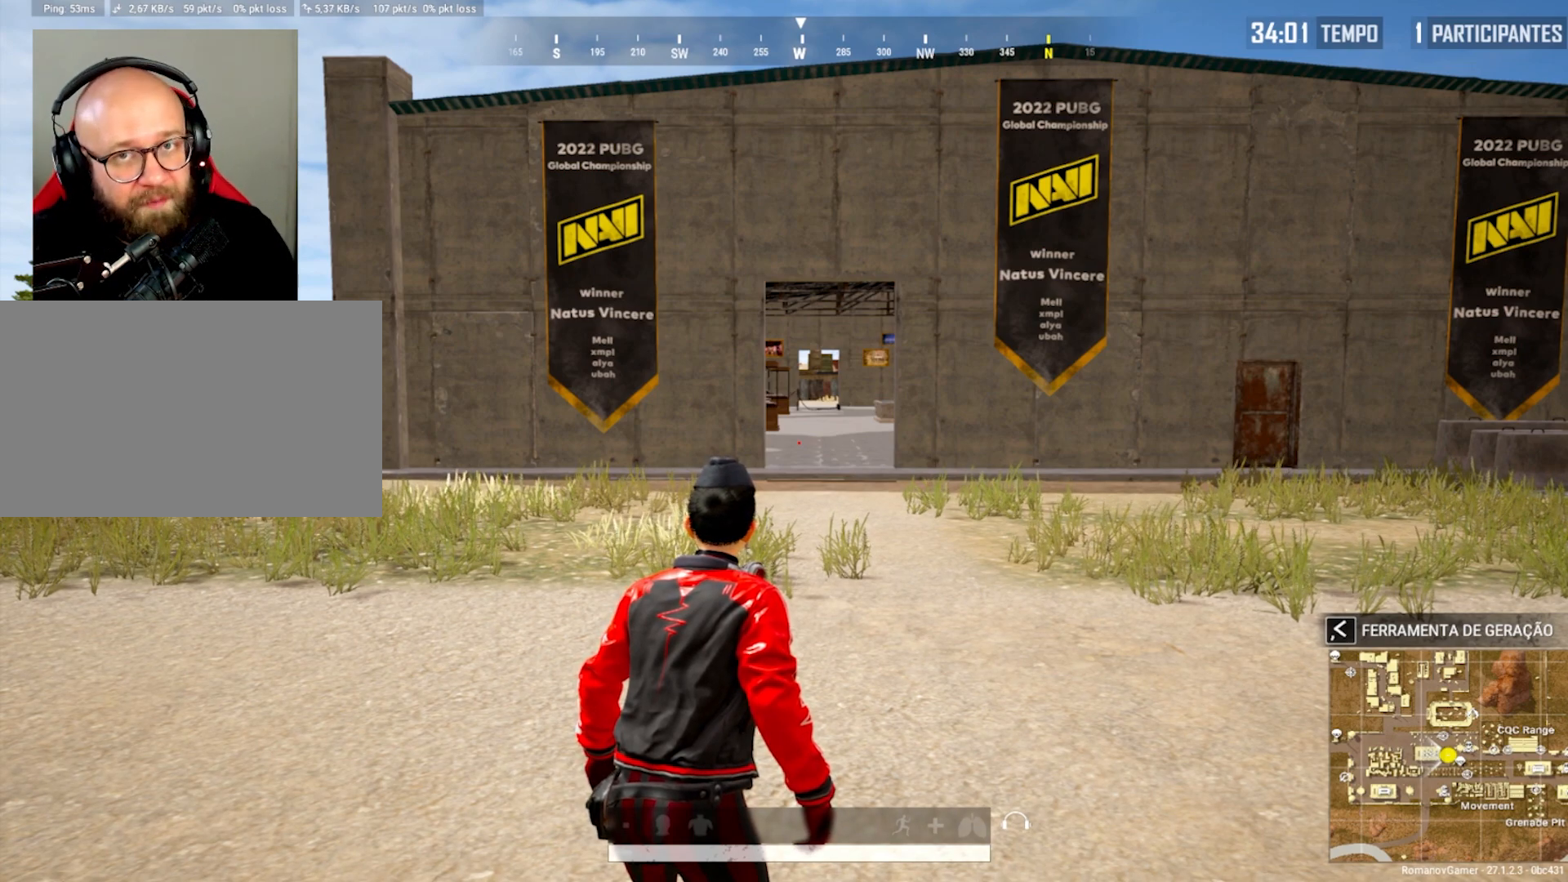
Gameplay with keyboard and mouse; each line is a JSON object with the keys and mouse buttons held at the frame after it. "events" lists presses ("down") and releases ("up") of "1", "2", "3", "4", "5", "a", "alt", "c", "caps_lock", "ctrl", "d", "e", "f", "g", "q", "r", "s", "shift", "space", "t", "tab", "v", "w", "x", "z", "mouse_left", "mouse_wheel" and "mouse_right" between this image and that frame as [ms after this image, input, new state], when the widget could be followed in between. "mouse_left", "mouse_wheel", "mouse_right" = the "left", "wheel", "right" buttons of the "mouse" list. No other keys are recorded. "wheel" means that the mouse wheel is clicked or scrolled. "mouse_move" is the direction in which the mouse moves at that frame (one of eight, or "still"), when it could be read.
{"keys": [], "mouse": [], "mouse_move": "still", "events": [[367, "shift", "down"], [417, "shift", "up"]]}
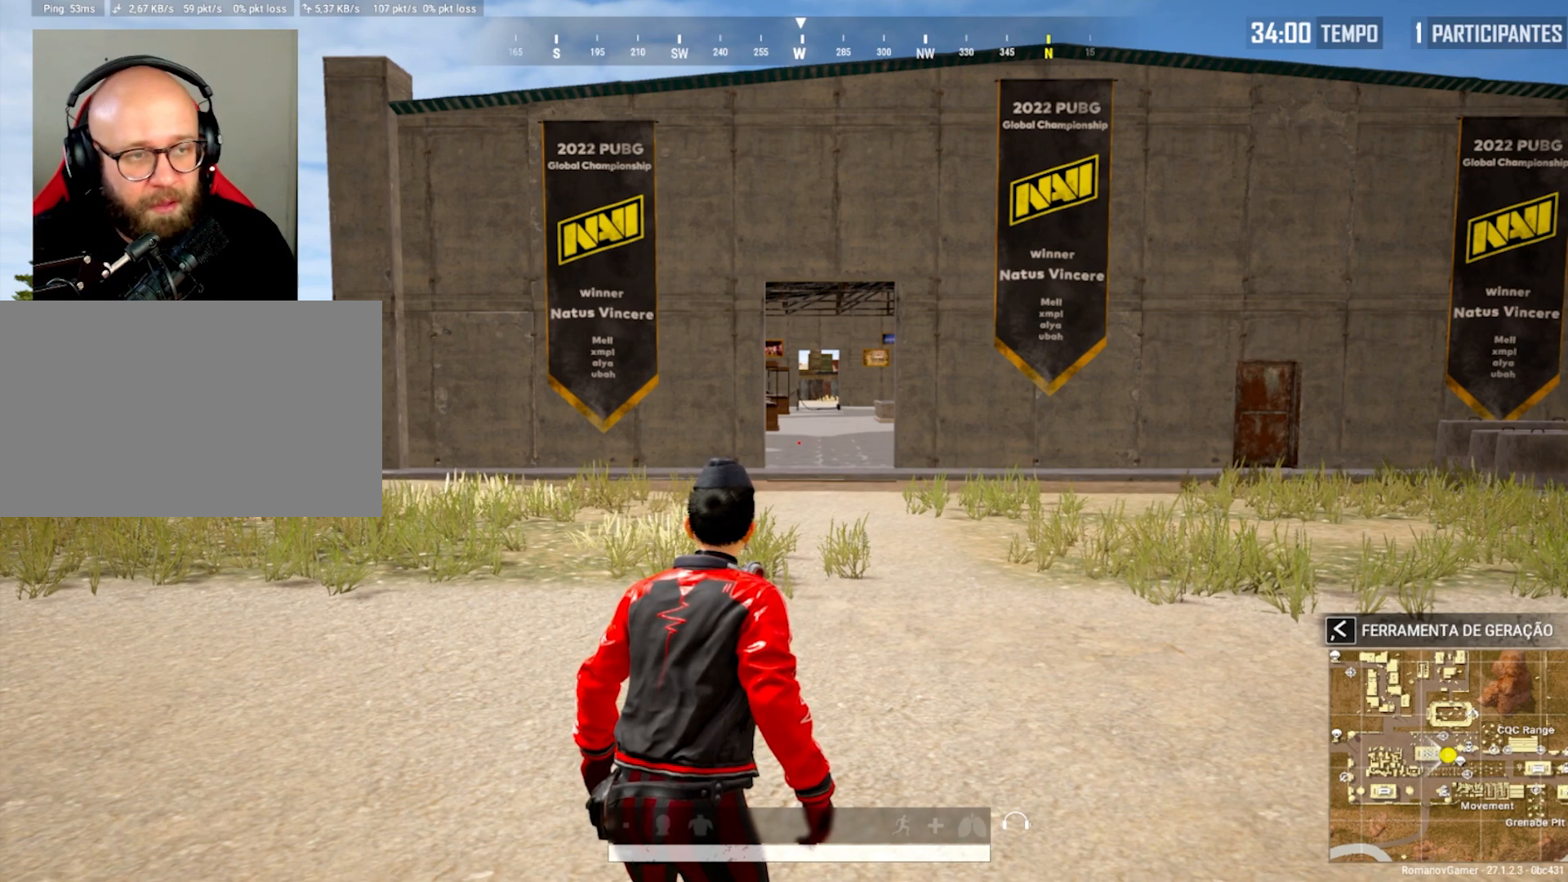
{"keys": ["s"], "mouse": [], "mouse_move": "still", "events": [[433, "s", "down"]]}
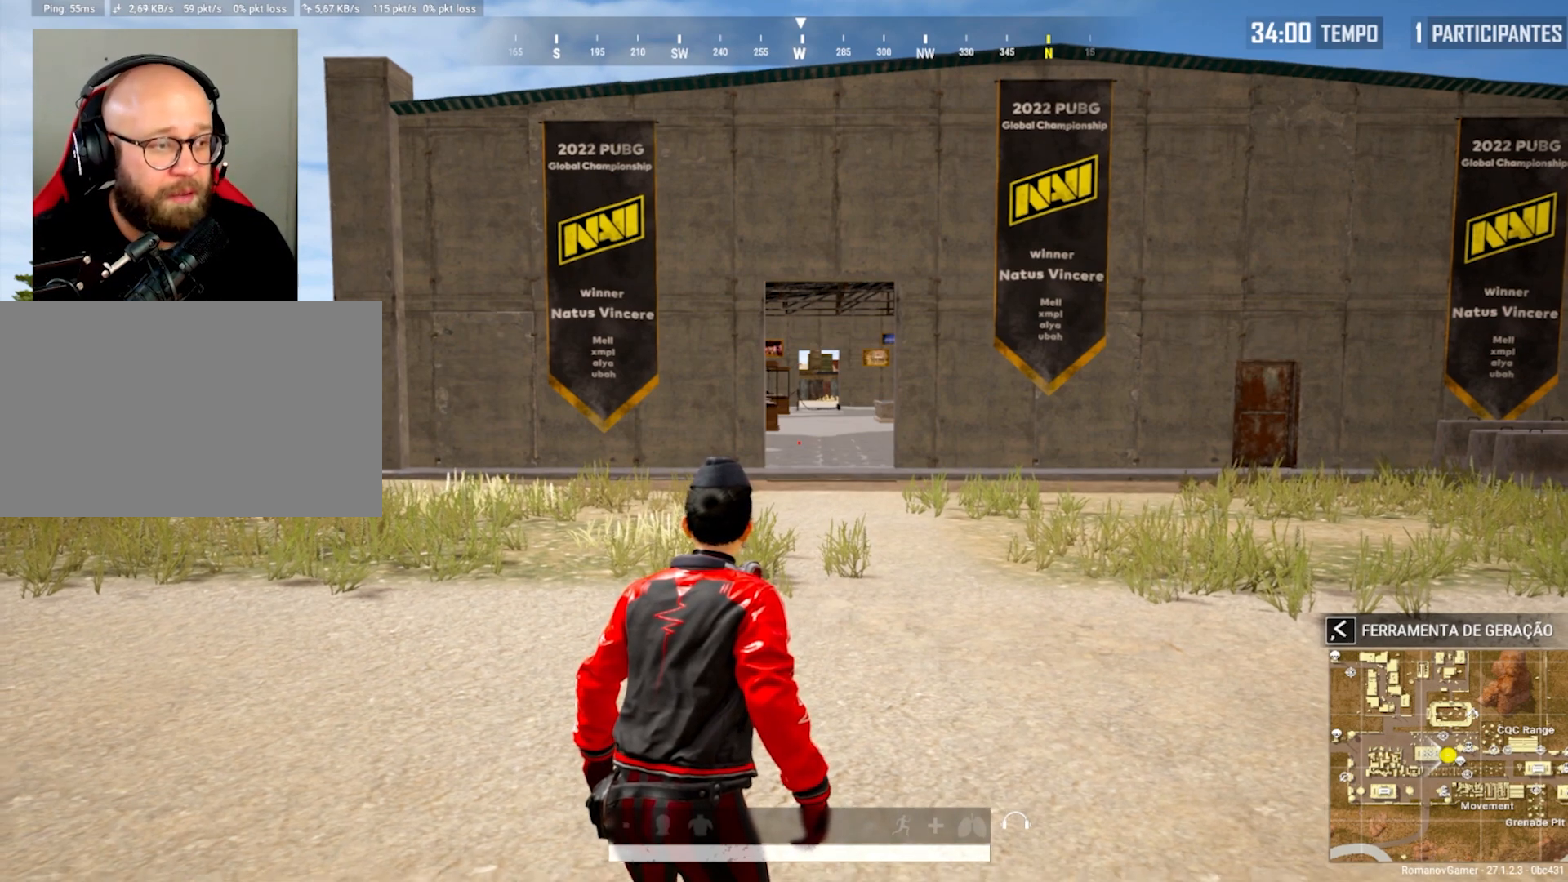
{"keys": [], "mouse": [], "mouse_move": "still", "events": [[400, "s", "up"]]}
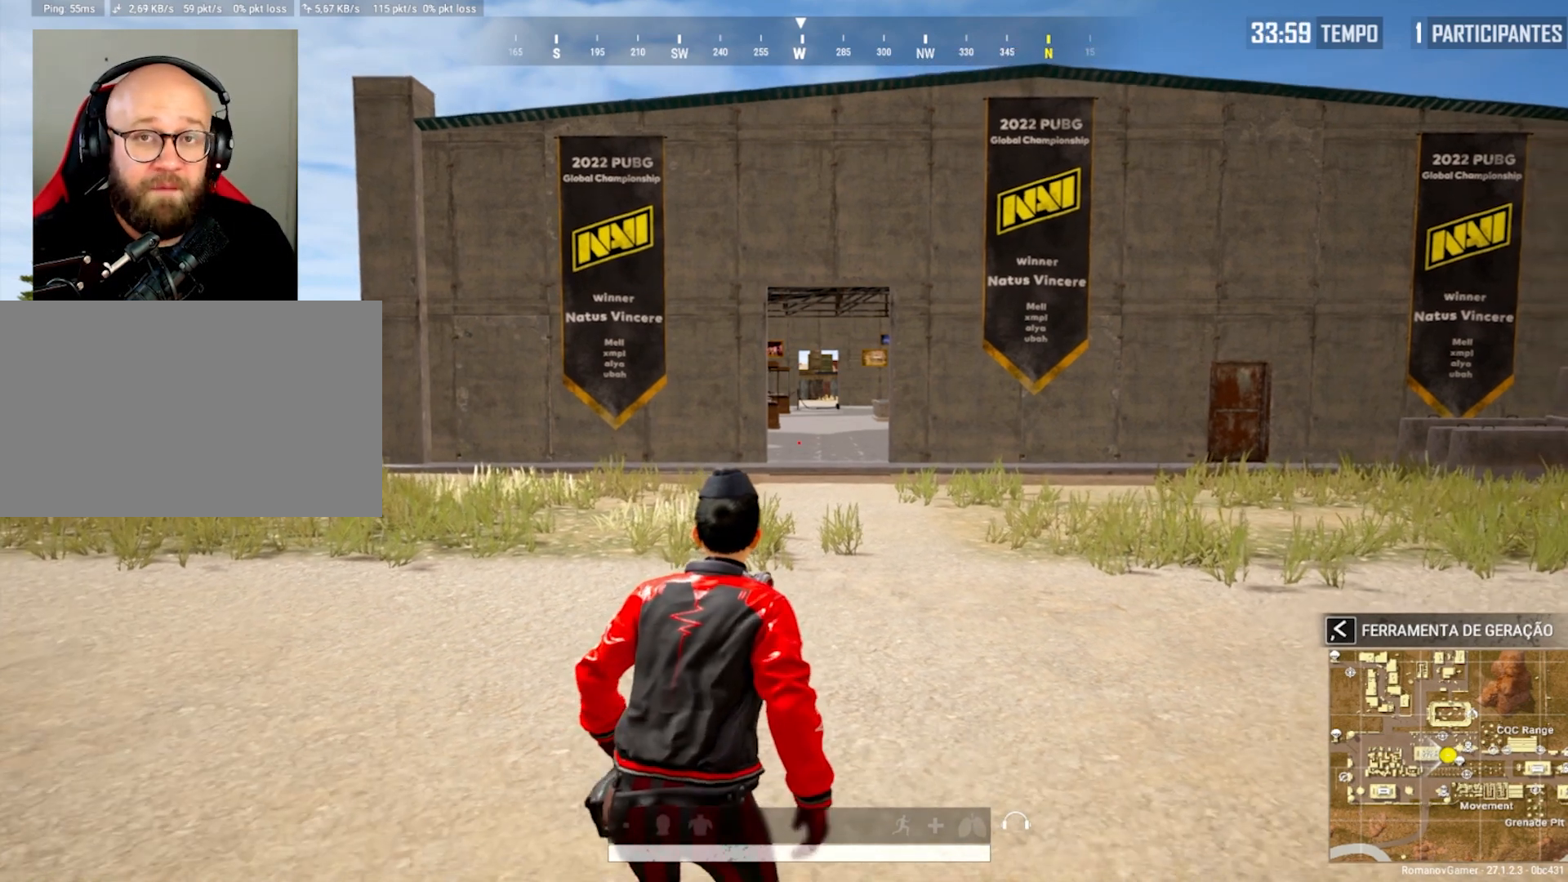
{"keys": ["s"], "mouse": [], "mouse_move": "still", "events": [[417, "s", "down"]]}
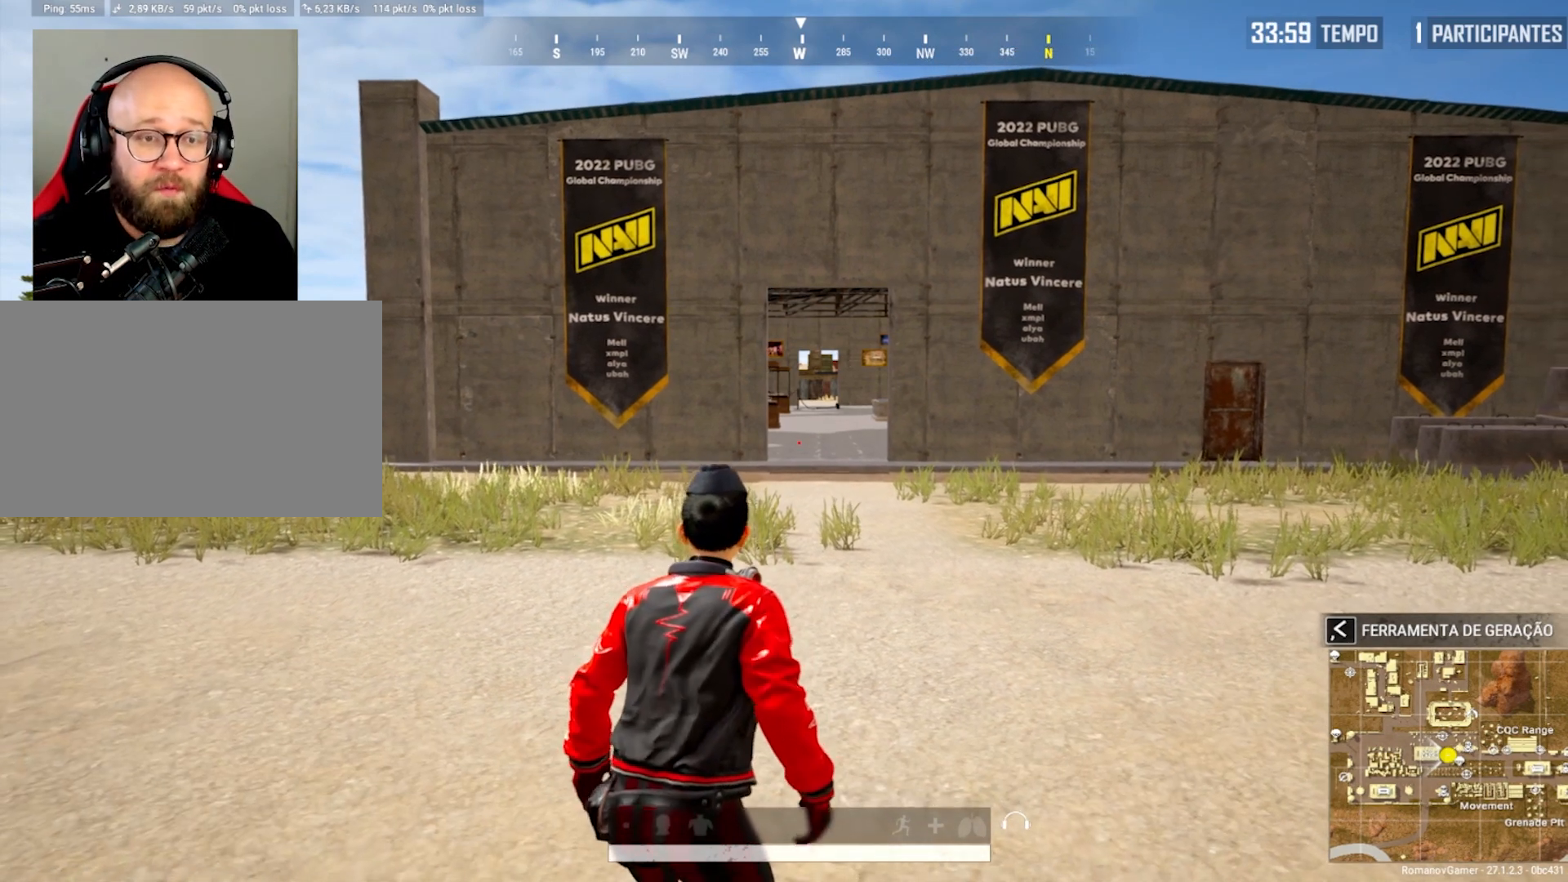
{"keys": [], "mouse": [], "mouse_move": "still", "events": [[333, "s", "up"]]}
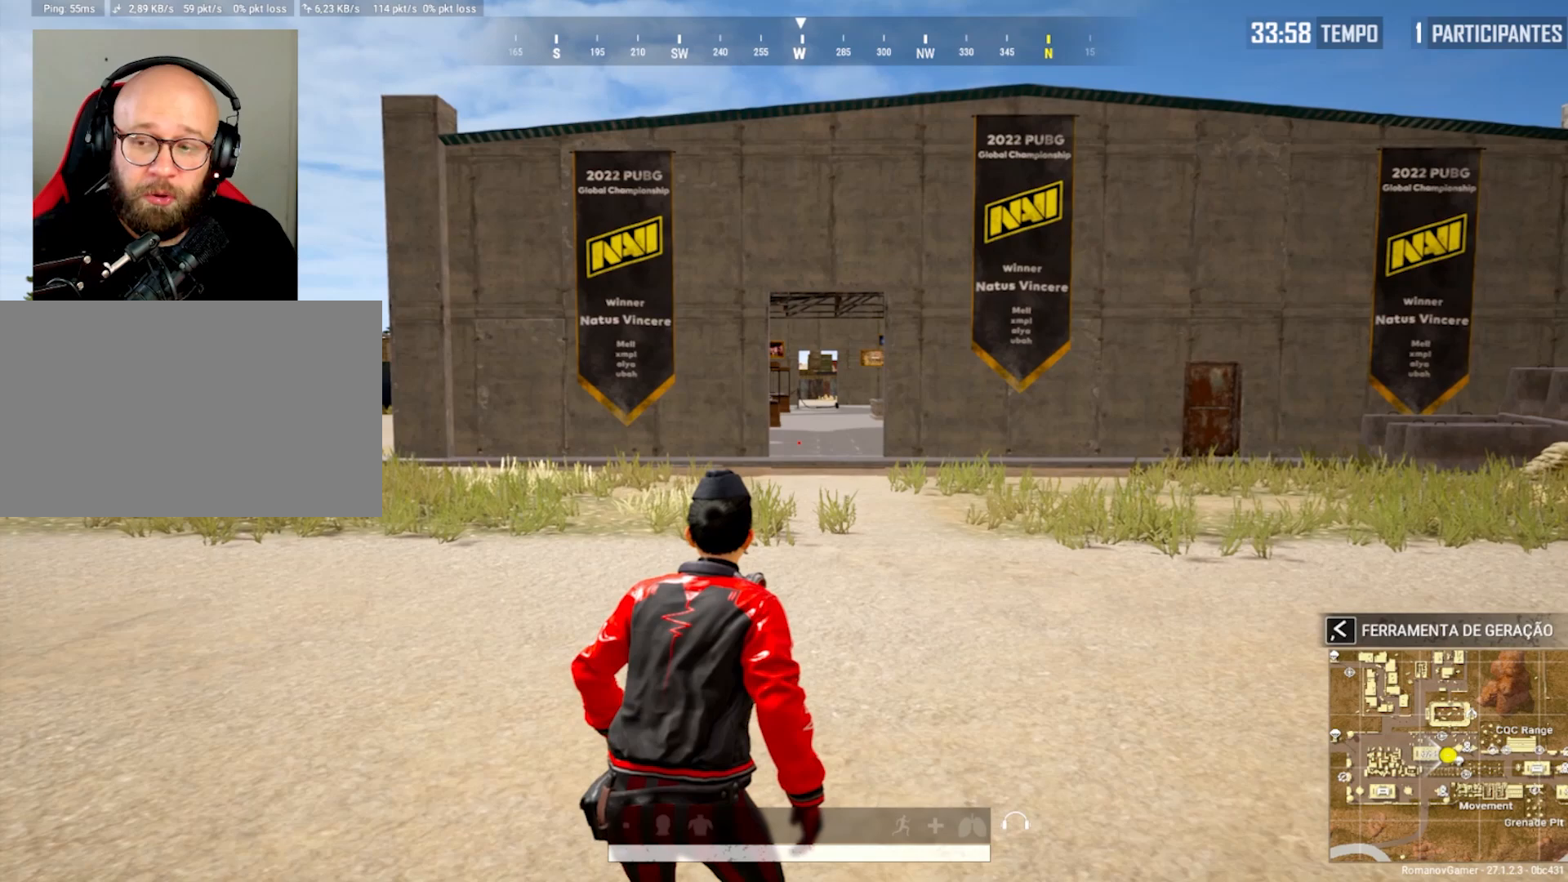
{"keys": ["d"], "mouse": [], "mouse_move": "still", "events": [[350, "a", "down"], [350, "q", "down"], [400, "a", "up"], [400, "q", "up"], [500, "d", "down"]]}
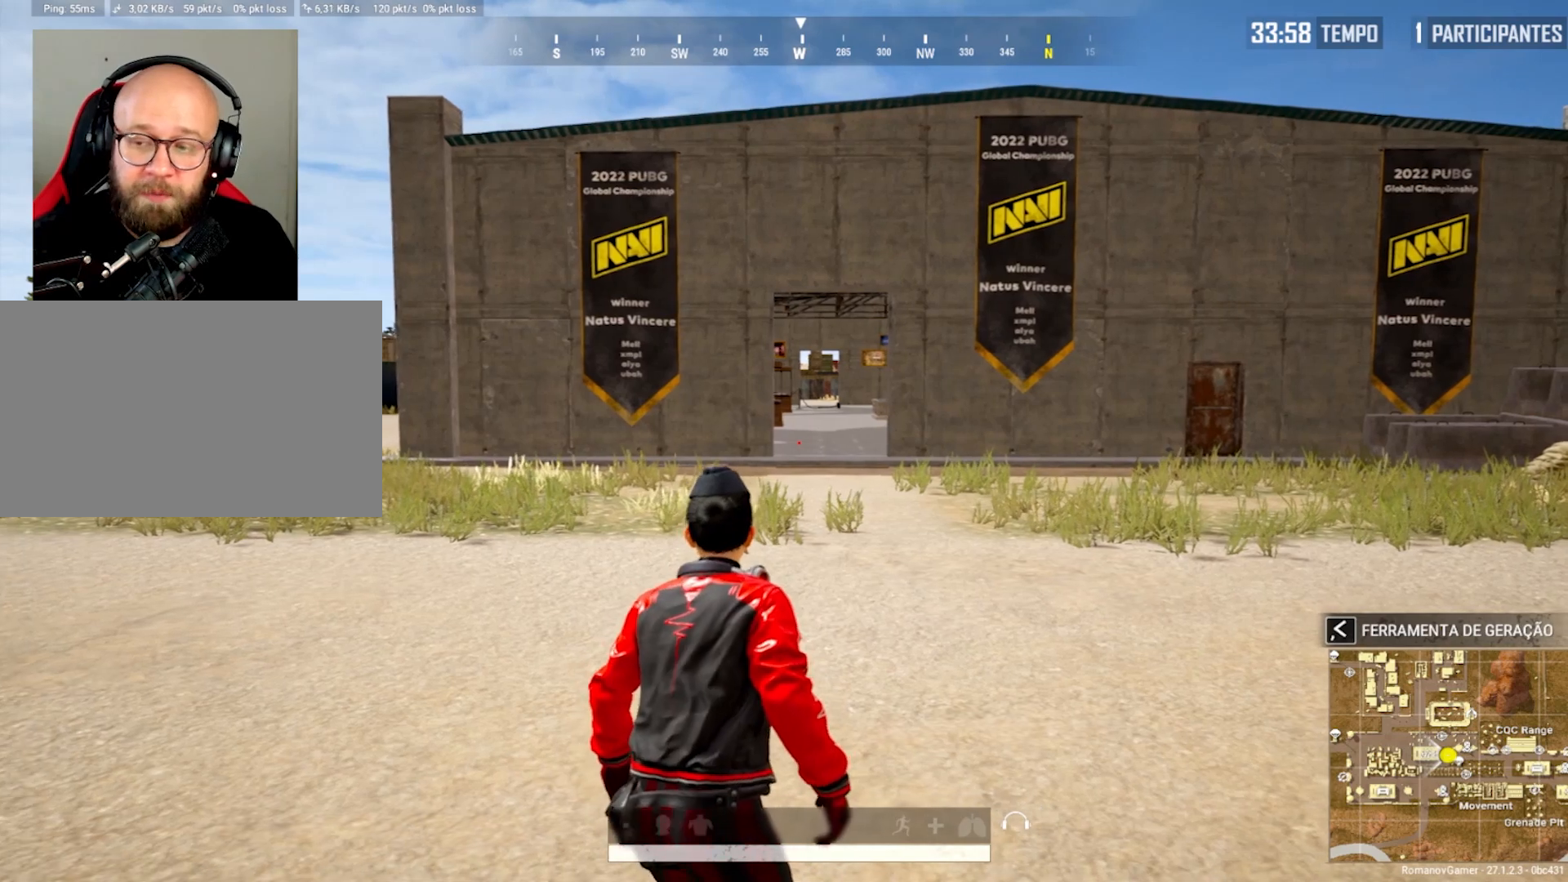
{"keys": ["d"], "mouse": [], "mouse_move": "still", "events": [[183, "a", "down"], [183, "d", "up"], [233, "w", "down"], [283, "a", "up"], [317, "d", "down"], [367, "w", "up"]]}
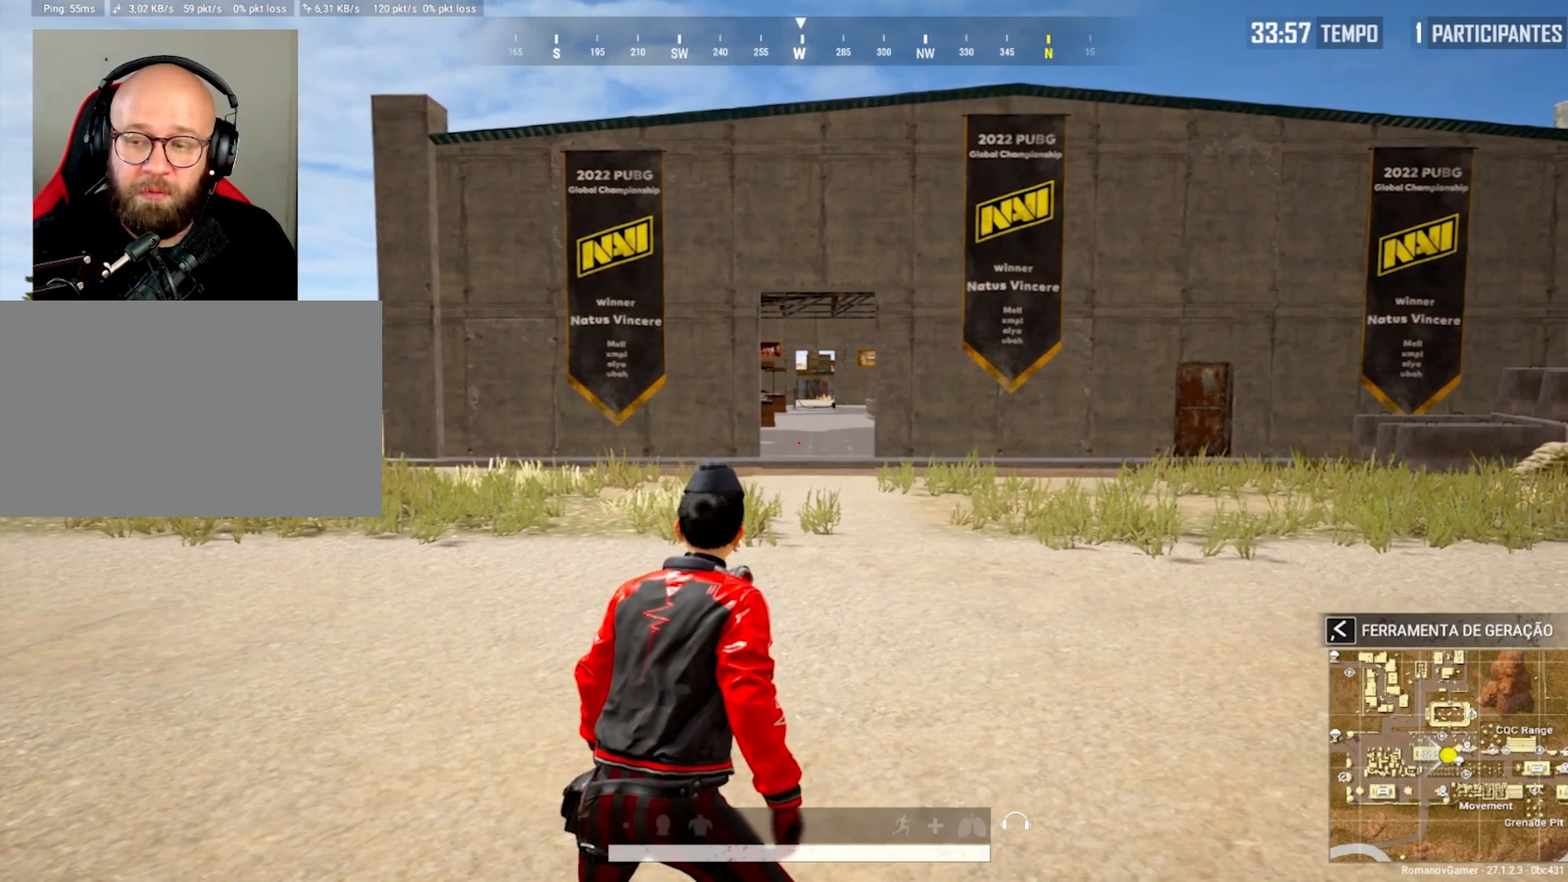
{"keys": ["a", "w"], "mouse": [], "mouse_move": "still", "events": [[17, "a", "down"], [17, "d", "up"], [100, "w", "down"], [150, "a", "up"], [150, "d", "down"], [200, "w", "up"], [300, "a", "down"], [333, "d", "up"], [483, "w", "down"]]}
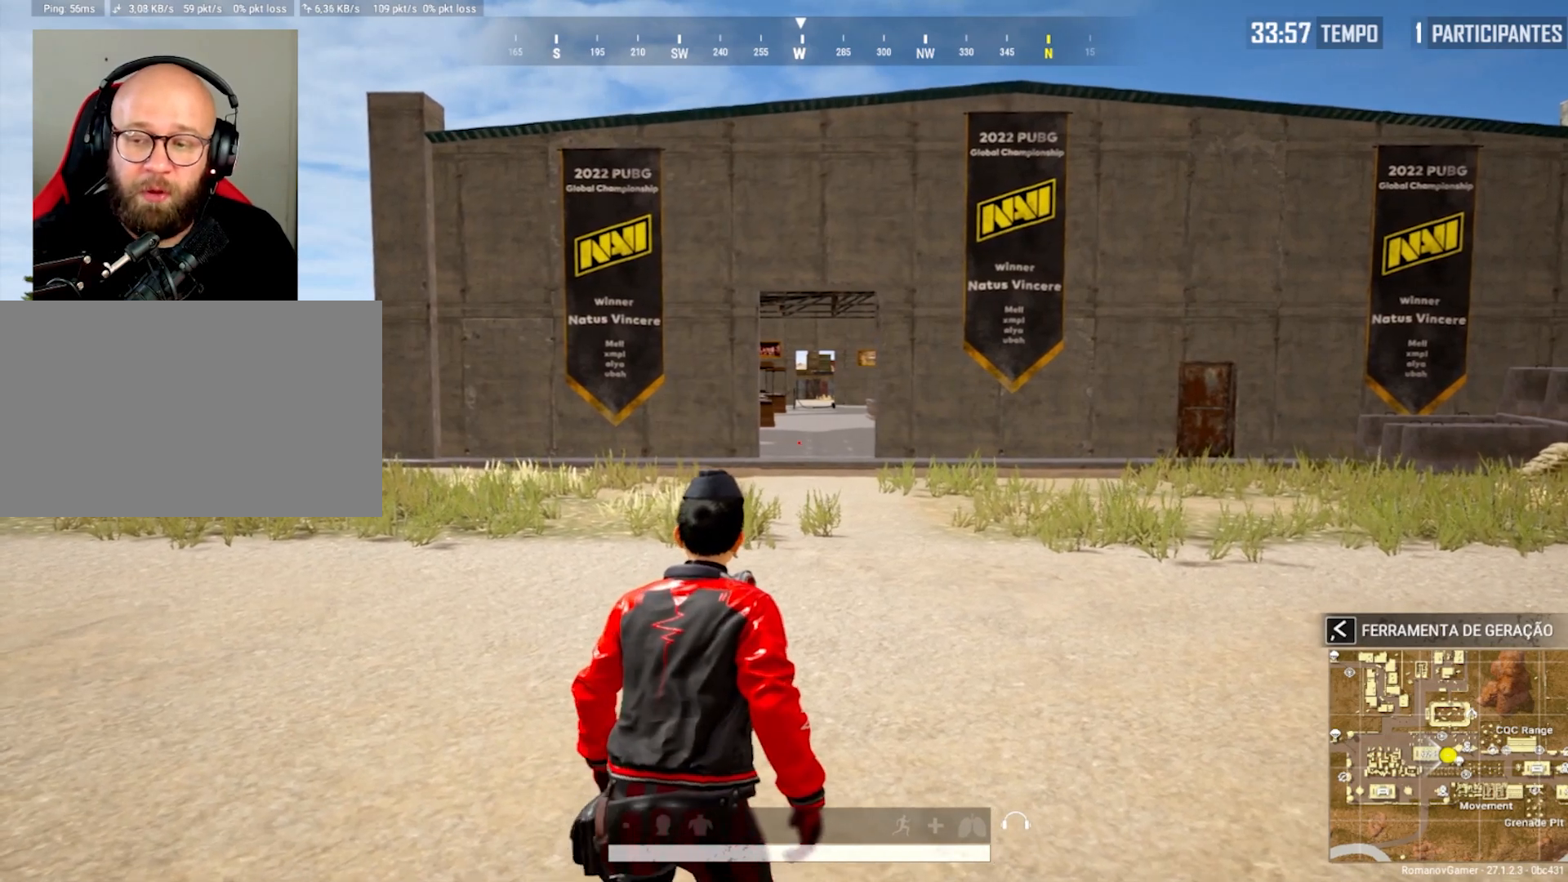
{"keys": [], "mouse": [], "mouse_move": "still", "events": [[33, "a", "up"], [117, "d", "down"], [117, "w", "up"], [217, "d", "up"], [267, "w", "down"], [300, "w", "up"], [400, "d", "down"], [450, "d", "up"]]}
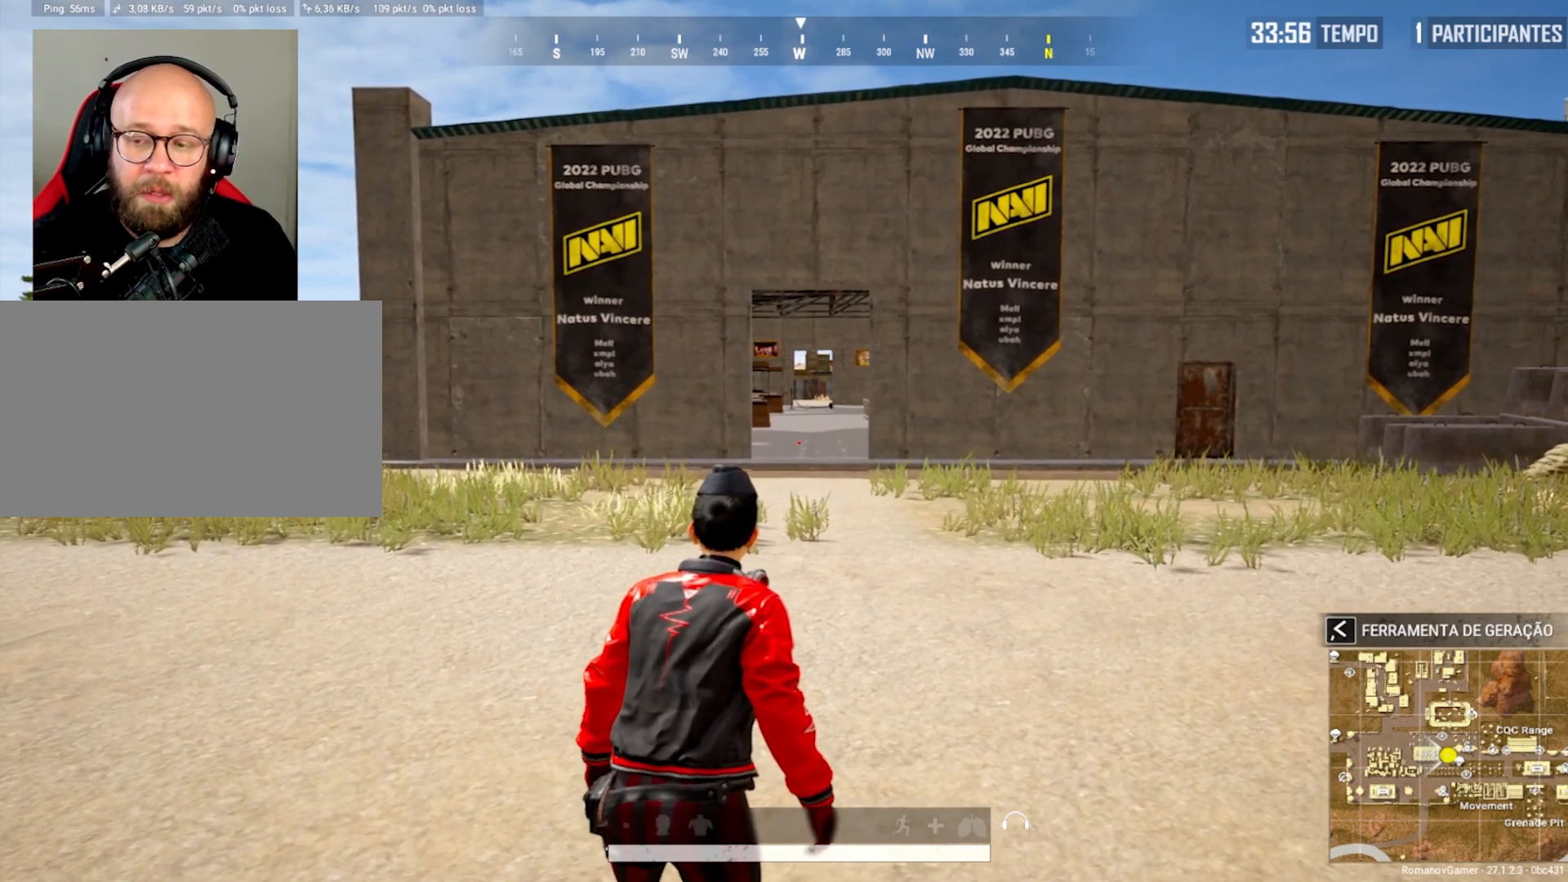
{"keys": ["d"], "mouse": [], "mouse_move": "still", "events": [[83, "a", "down"], [133, "a", "up"], [283, "s", "down"], [367, "d", "down"], [417, "s", "up"]]}
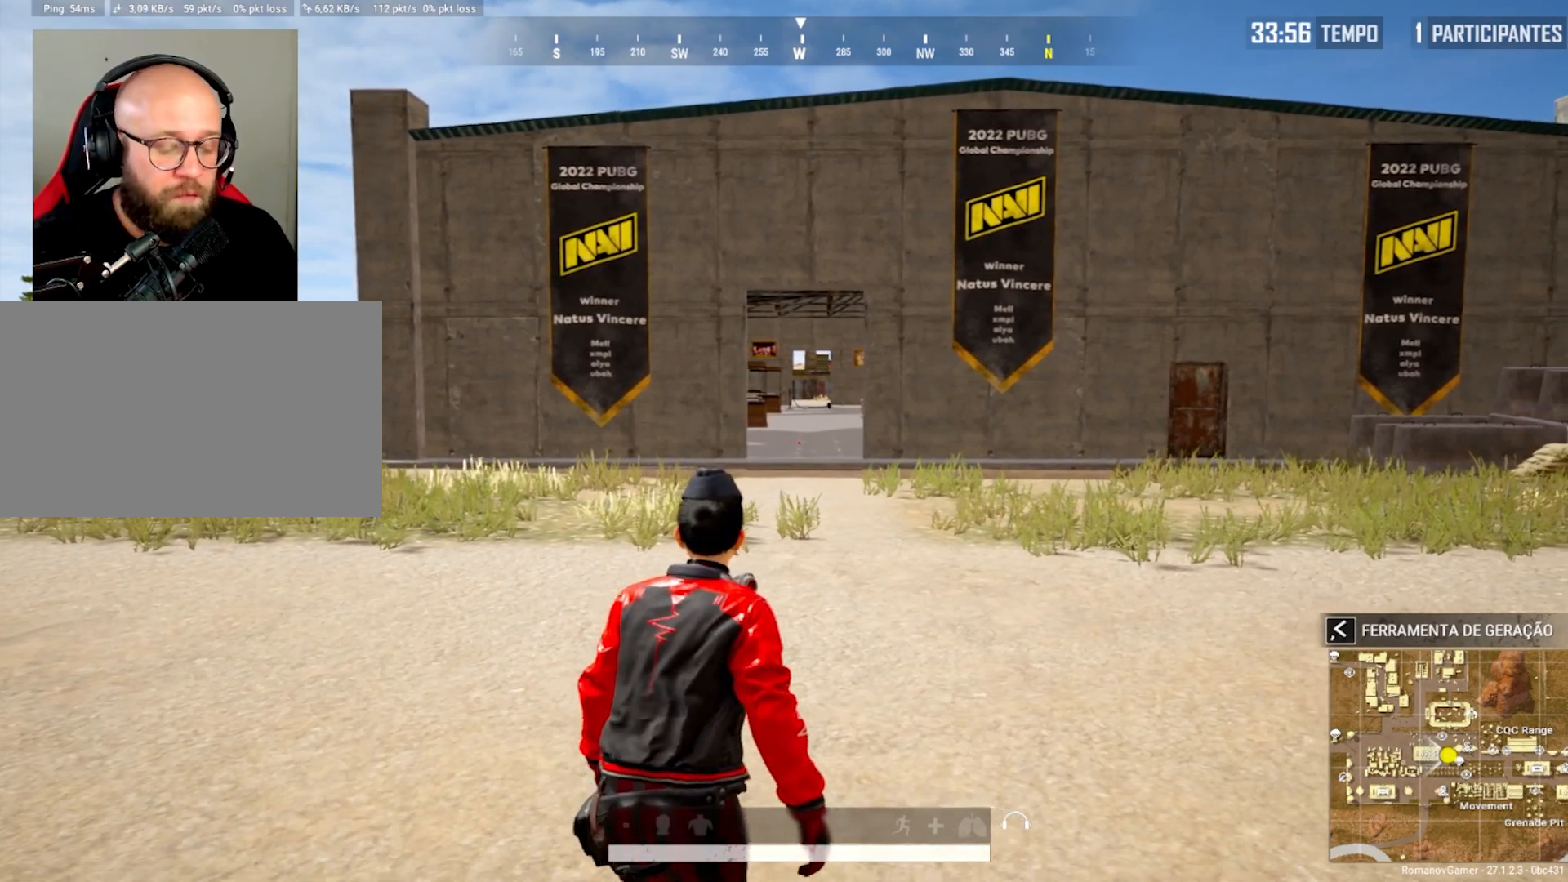
{"keys": ["s"], "mouse": [], "mouse_move": "still", "events": [[17, "w", "down"], [50, "d", "up"], [150, "a", "down"], [150, "w", "up"], [333, "a", "up"], [333, "space", "down"], [483, "s", "down"], [483, "space", "up"]]}
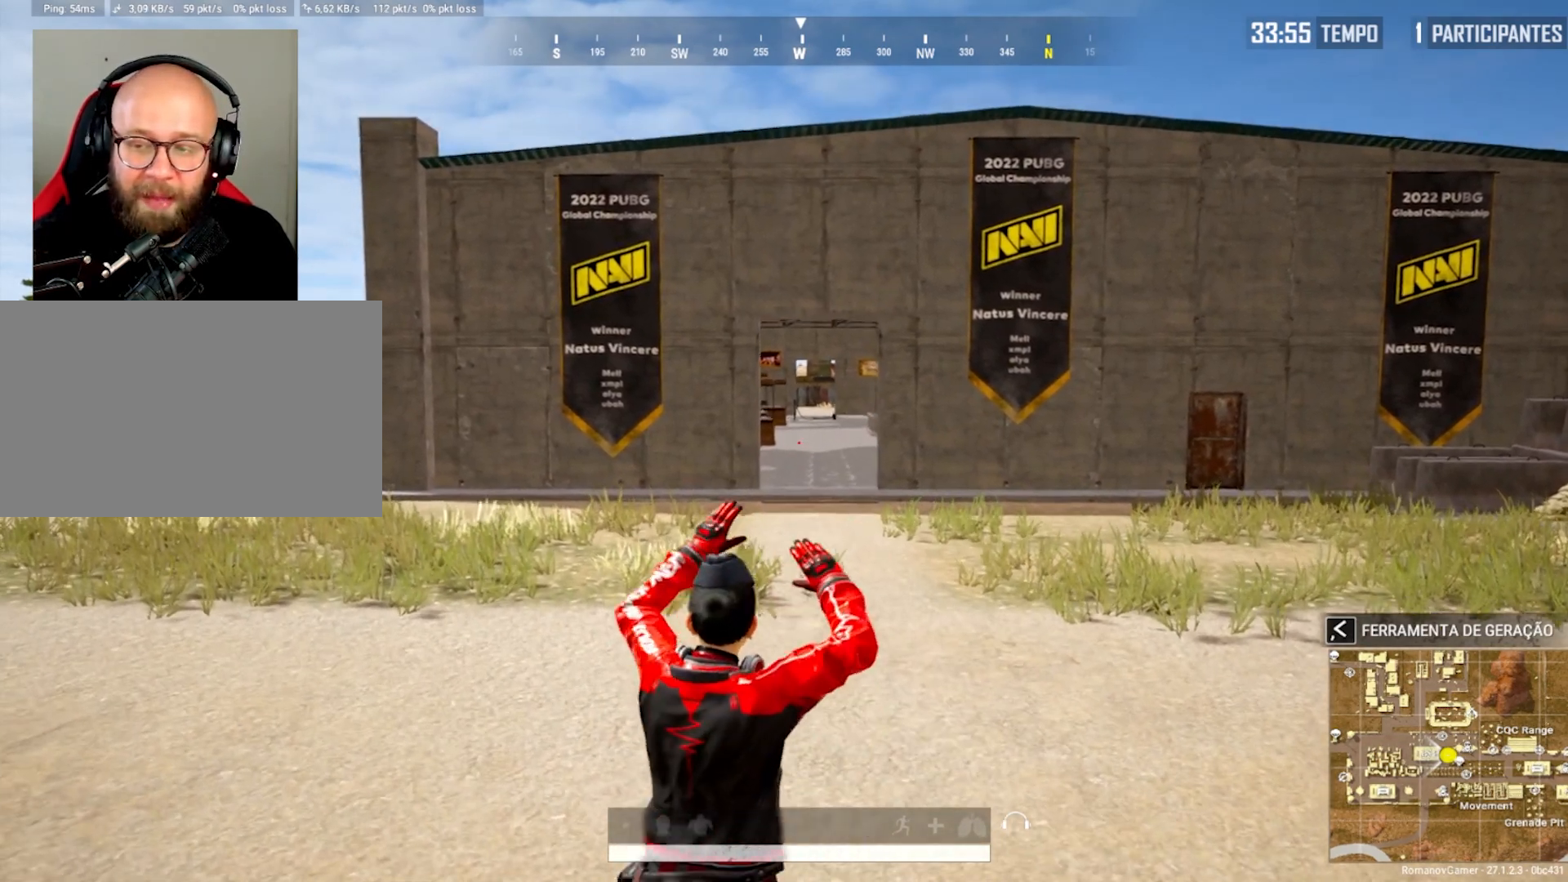
{"keys": ["d", "w"], "mouse": [], "mouse_move": "still", "events": [[167, "d", "down"], [167, "s", "up"], [350, "d", "up"], [350, "w", "down"], [500, "d", "down"]]}
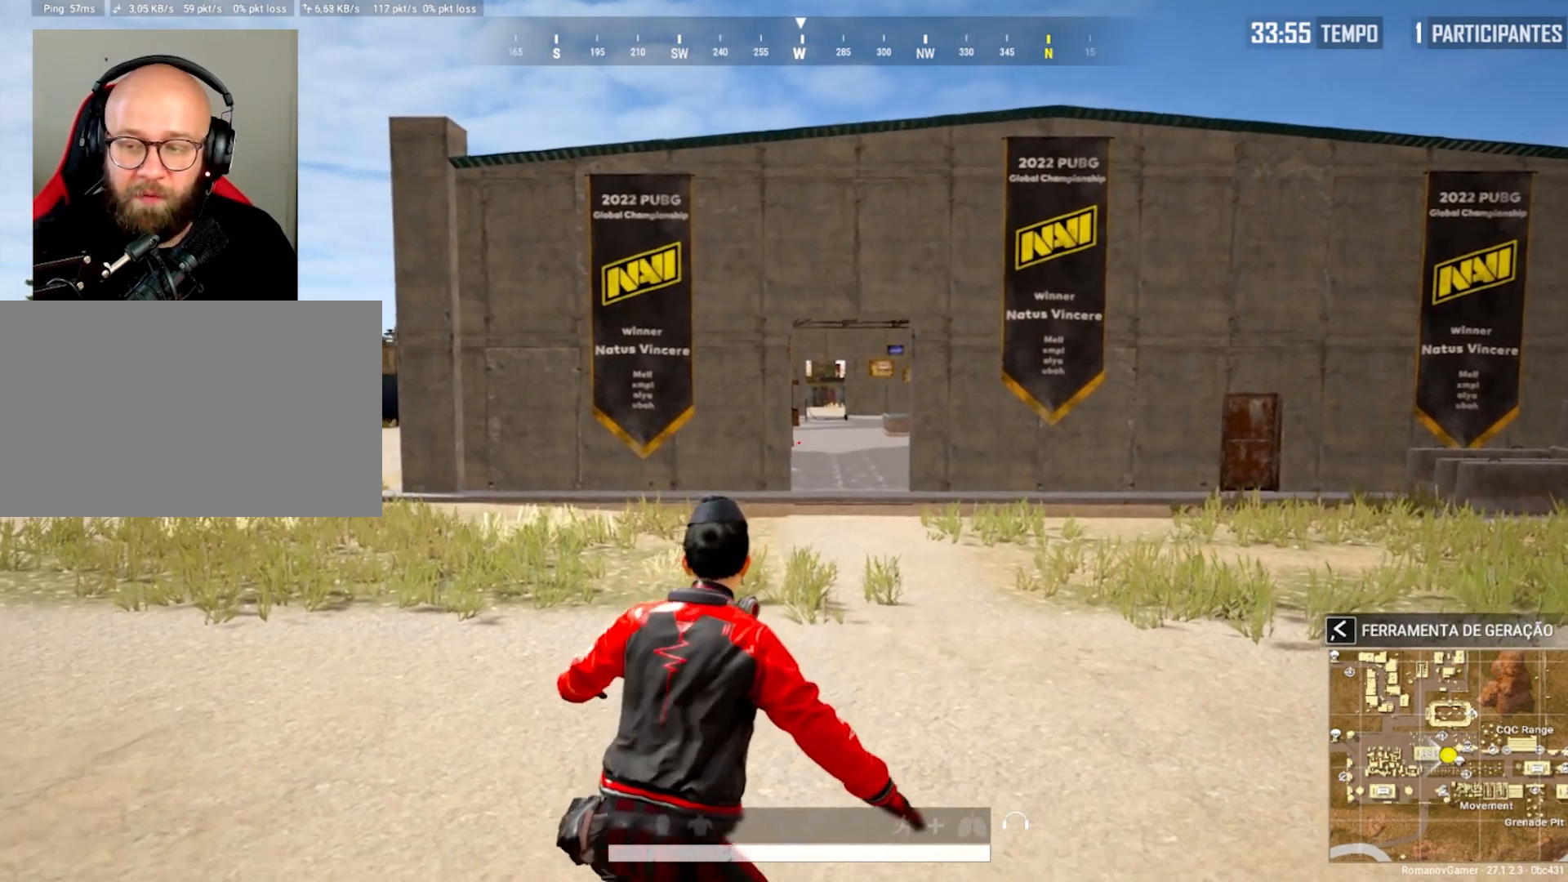
{"keys": ["a"], "mouse": [], "mouse_move": "still", "events": [[50, "a", "down"], [50, "w", "up"], [83, "a", "up"], [233, "w", "down"], [283, "d", "up"], [367, "a", "down"], [367, "w", "up"]]}
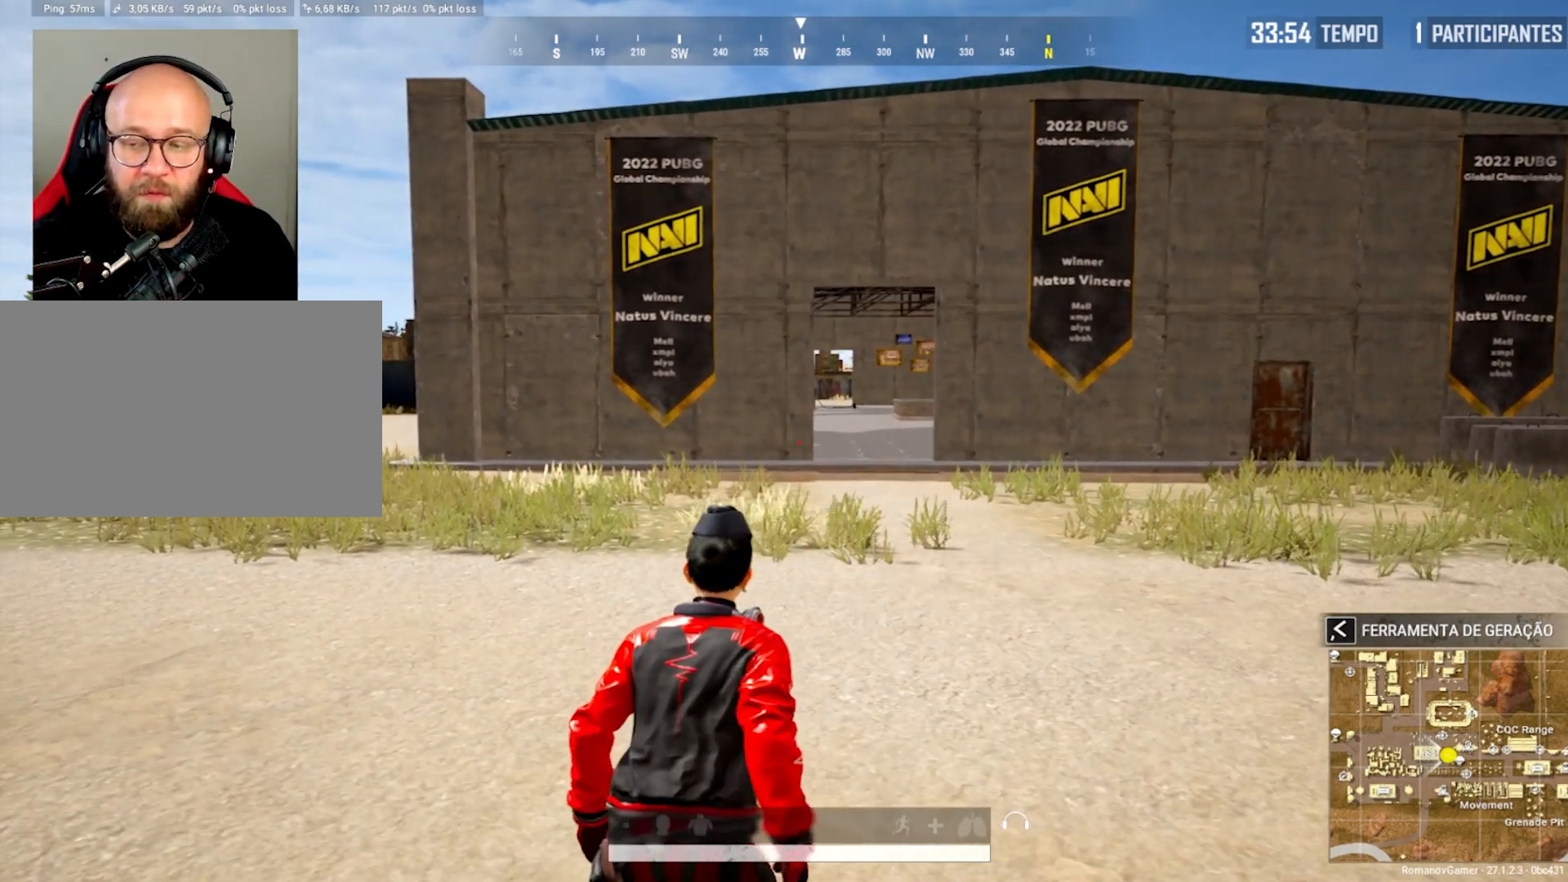
{"keys": ["w"], "mouse": [], "mouse_move": "still", "events": [[50, "a", "up"], [50, "s", "down"], [150, "d", "down"], [200, "s", "up"], [300, "w", "down"], [333, "d", "up"]]}
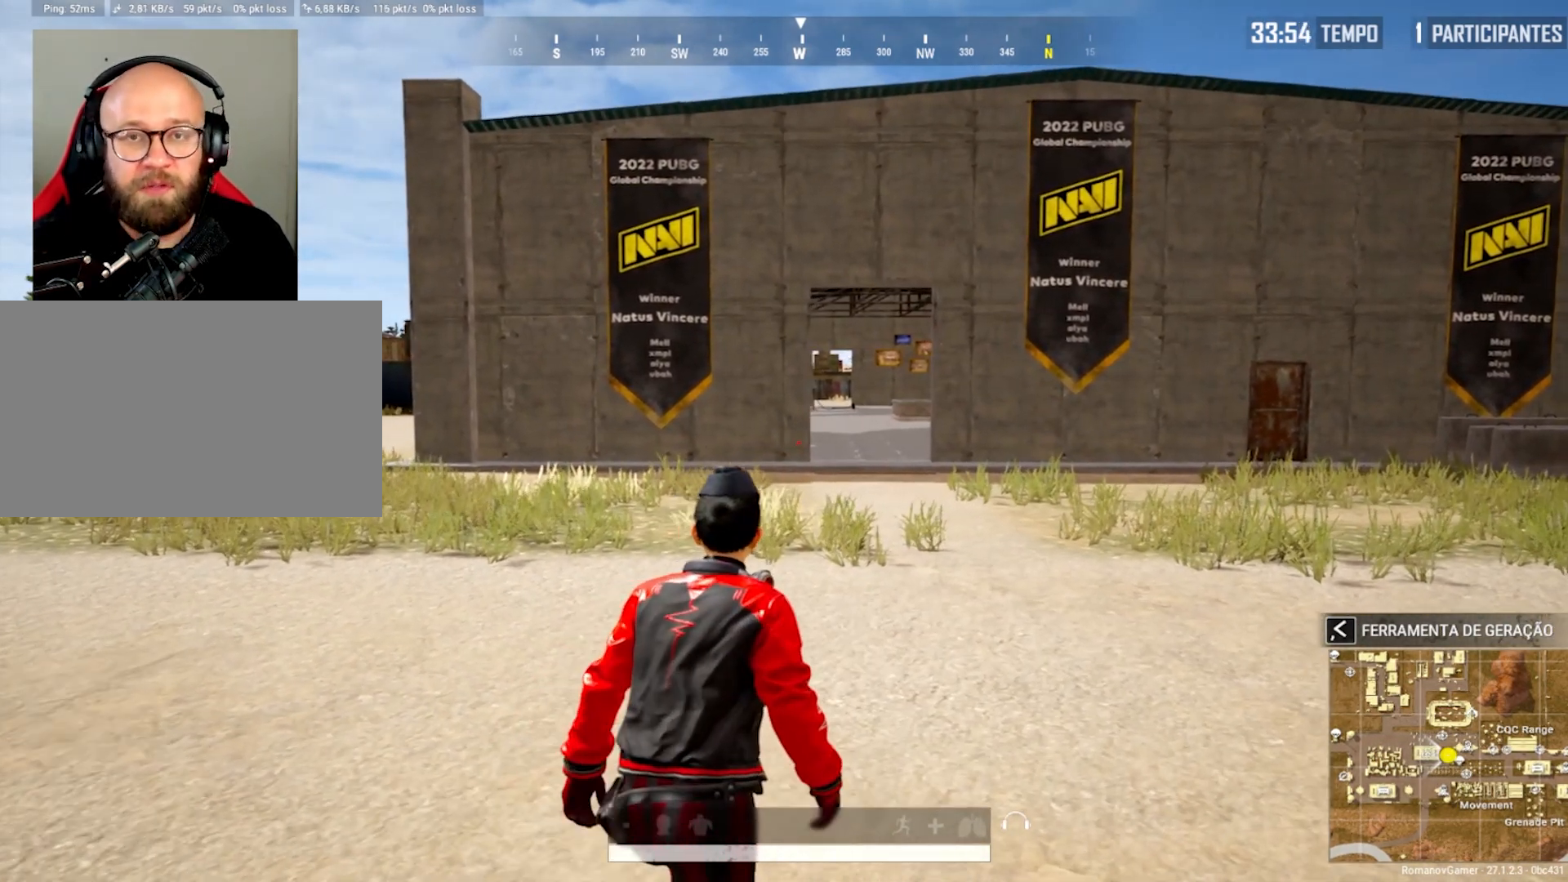
{"keys": ["d"], "mouse": [], "mouse_move": "still", "events": [[33, "d", "down"], [33, "w", "up"]]}
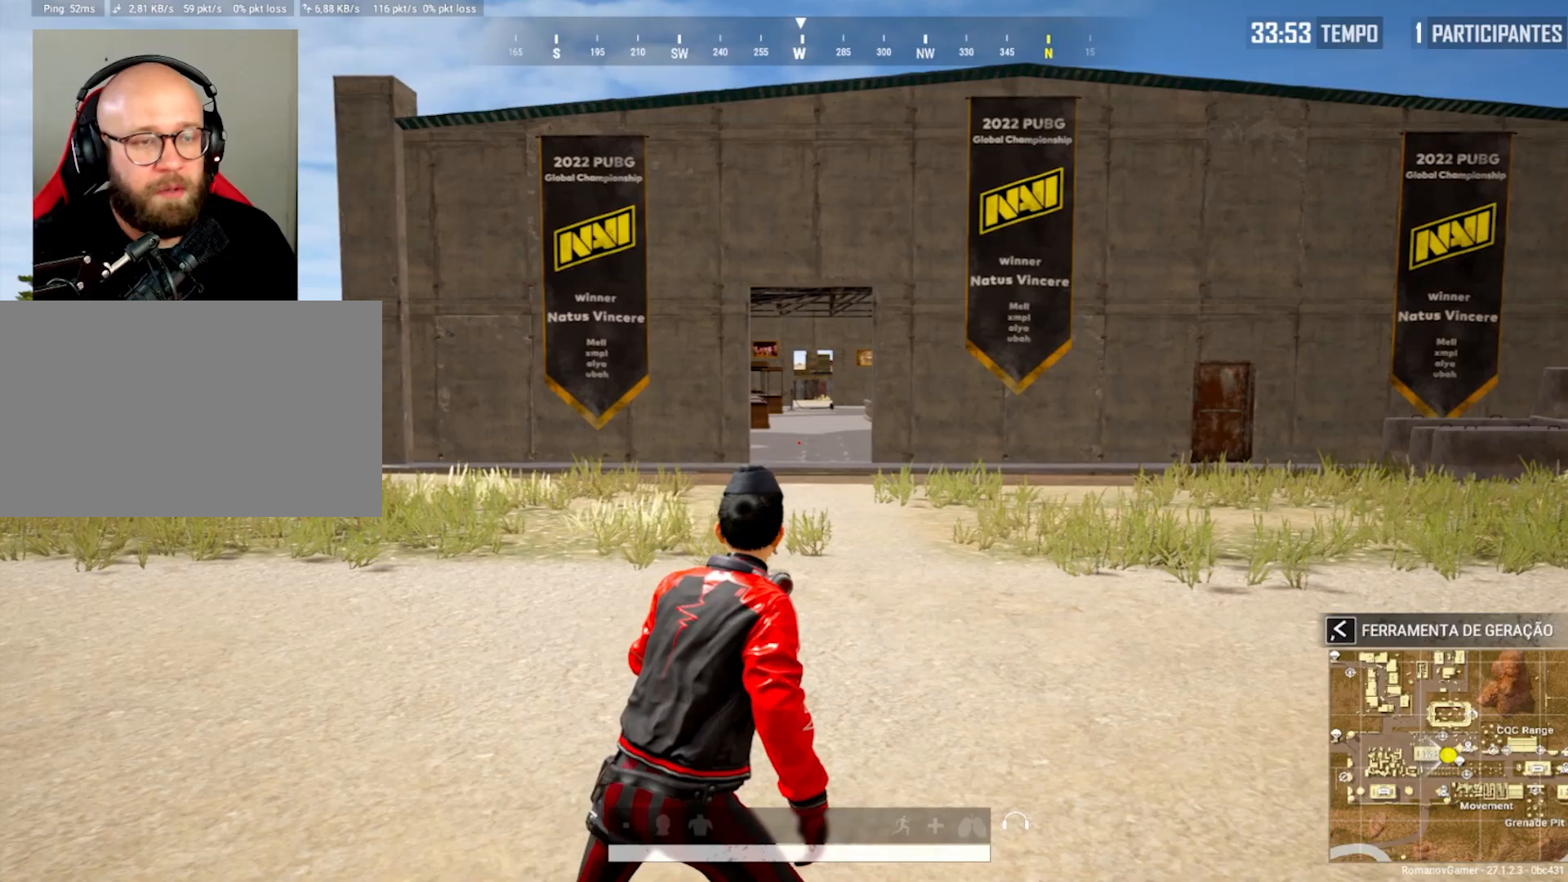
{"keys": ["d"], "mouse": [], "mouse_move": "still", "events": [[83, "s", "down"], [233, "d", "up"], [367, "d", "down"], [467, "s", "up"]]}
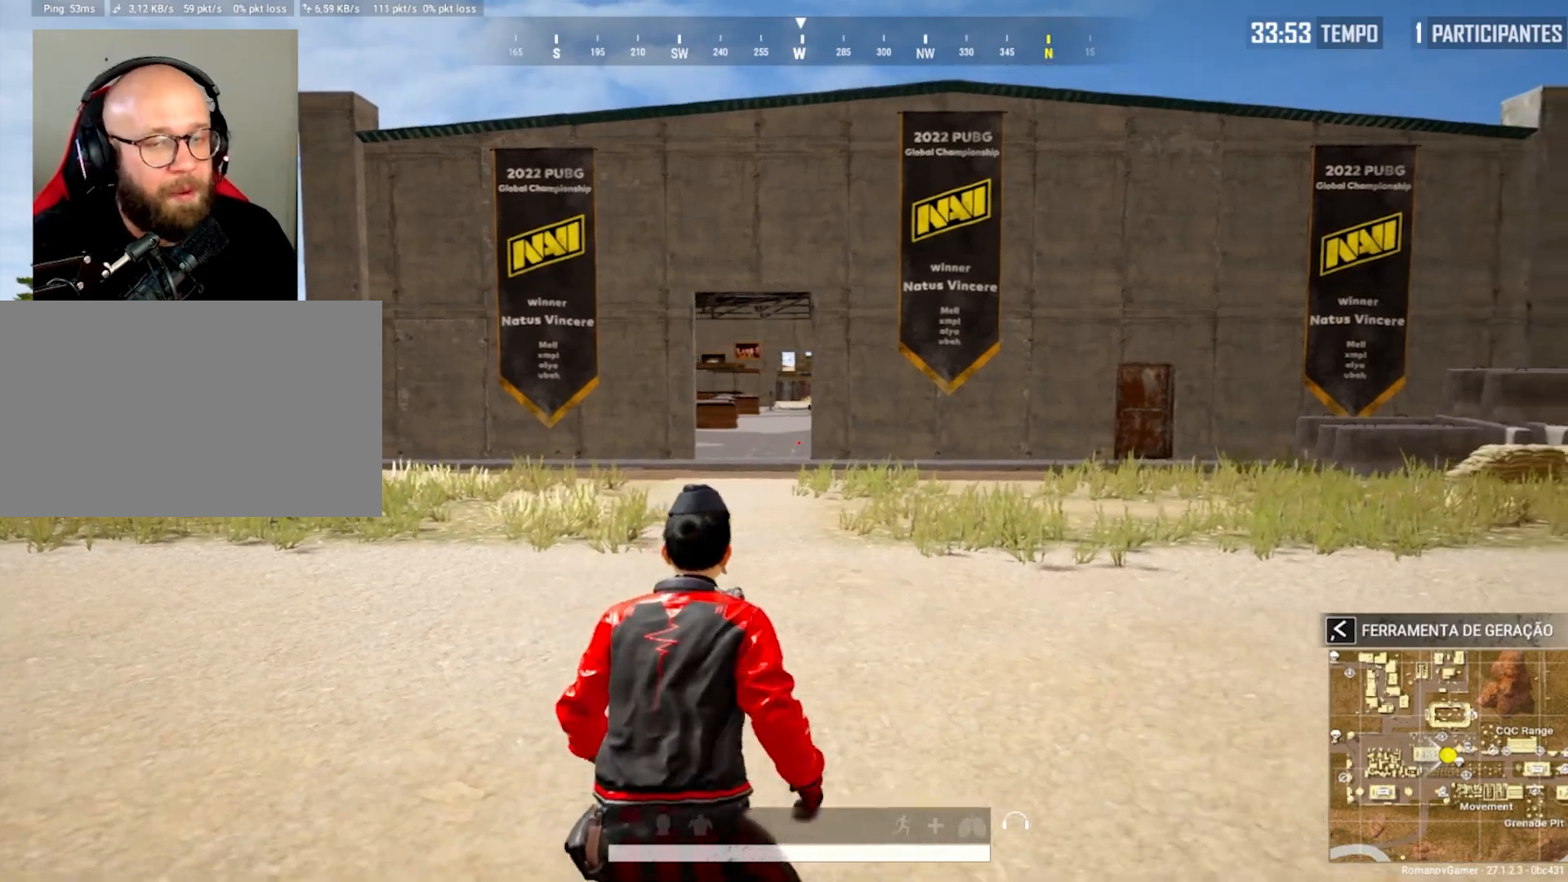
{"keys": ["shift", "w"], "mouse": [], "mouse_move": "still", "events": [[200, "w", "down"], [333, "shift", "down"], [383, "d", "up"]]}
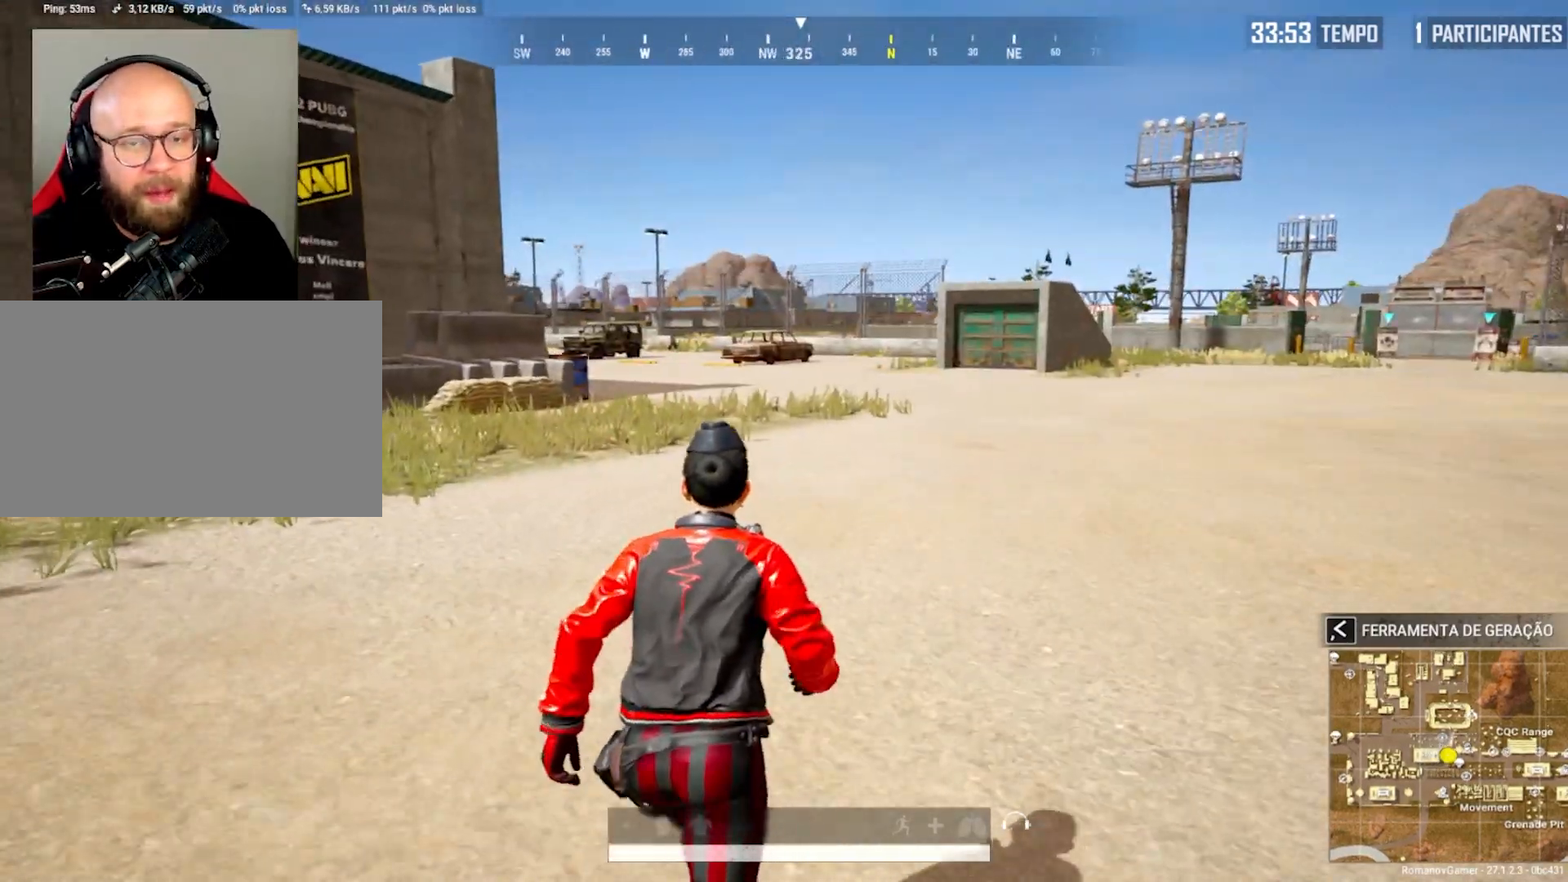
{"keys": ["d", "shift", "w"], "mouse": [], "mouse_move": "left", "events": [[350, "d", "down"]]}
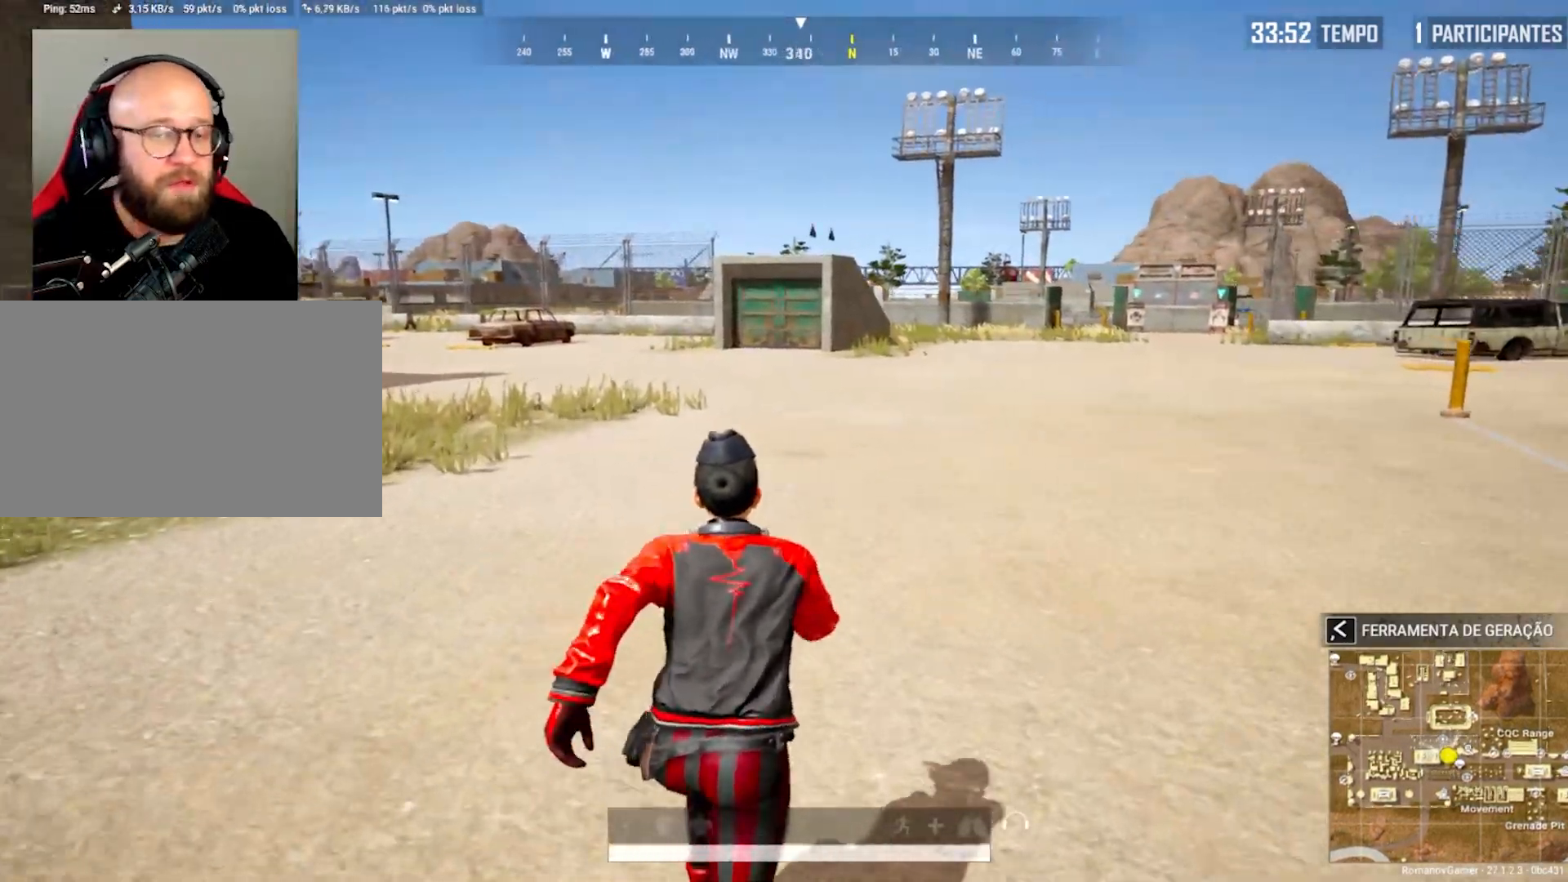
{"keys": ["shift", "w"], "mouse": [], "mouse_move": "still", "events": [[467, "d", "up"]]}
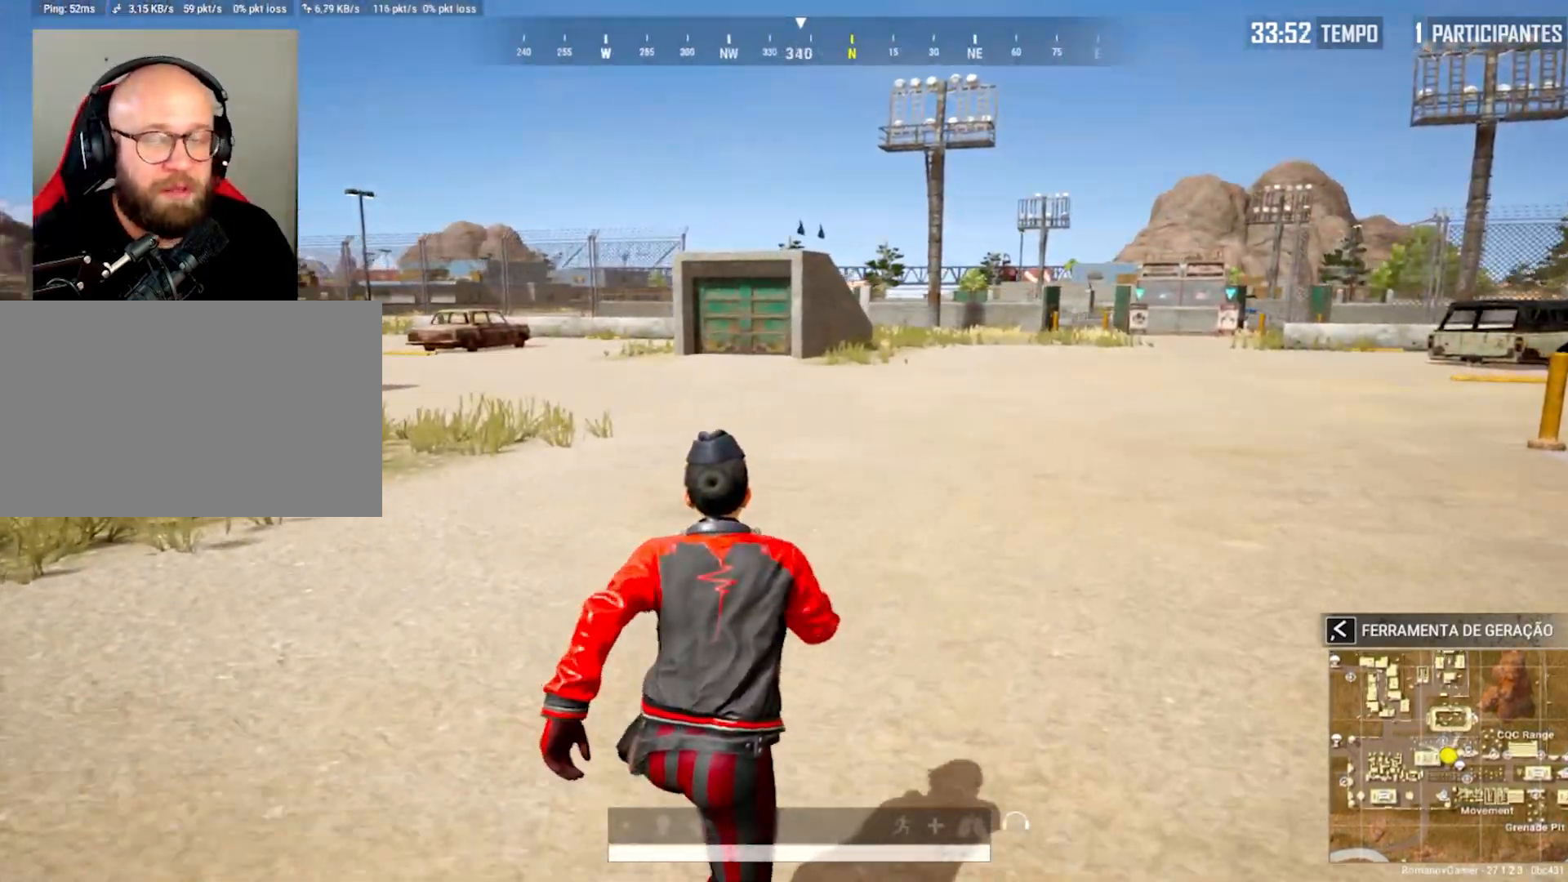
{"keys": ["shift", "w"], "mouse": [], "mouse_move": "still", "events": []}
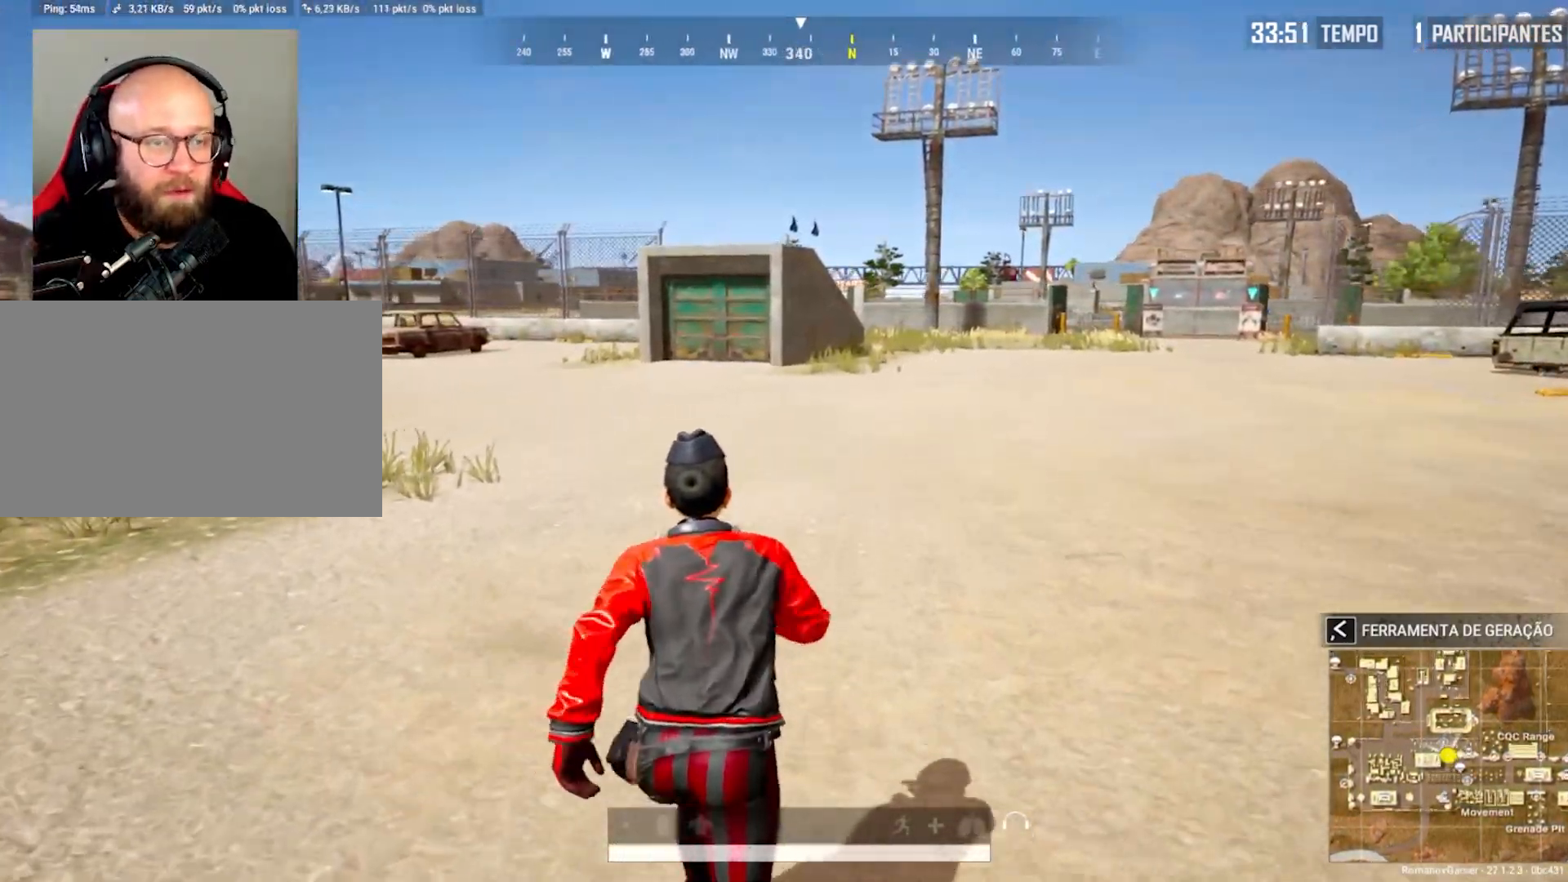
{"keys": ["d", "shift", "w"], "mouse": [], "mouse_move": "left", "events": [[500, "d", "down"]]}
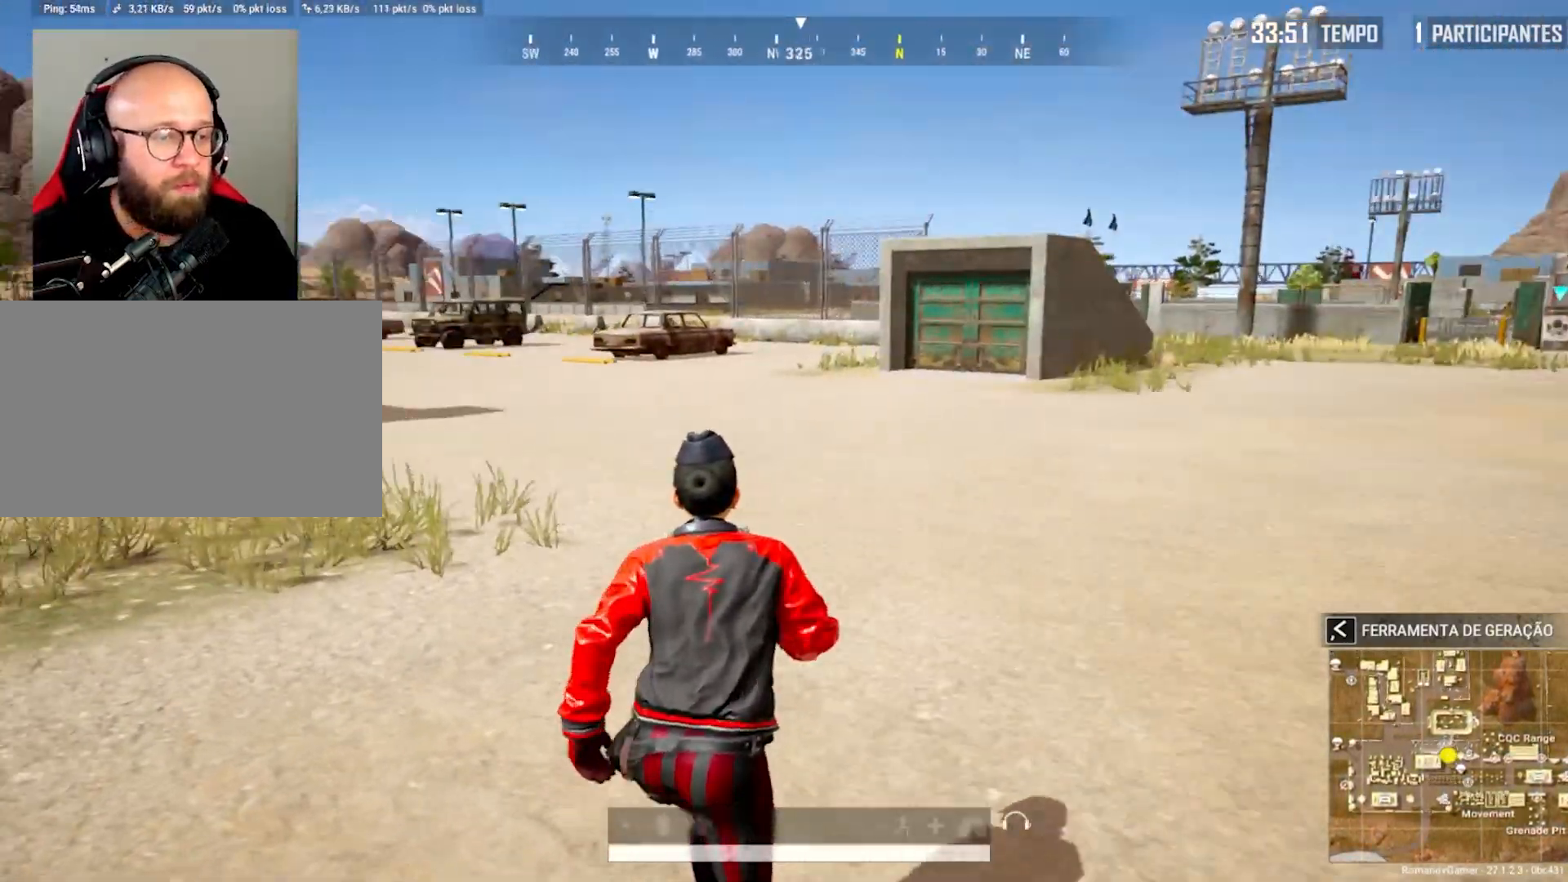
{"keys": ["d", "shift", "w"], "mouse": [], "mouse_move": "up", "events": []}
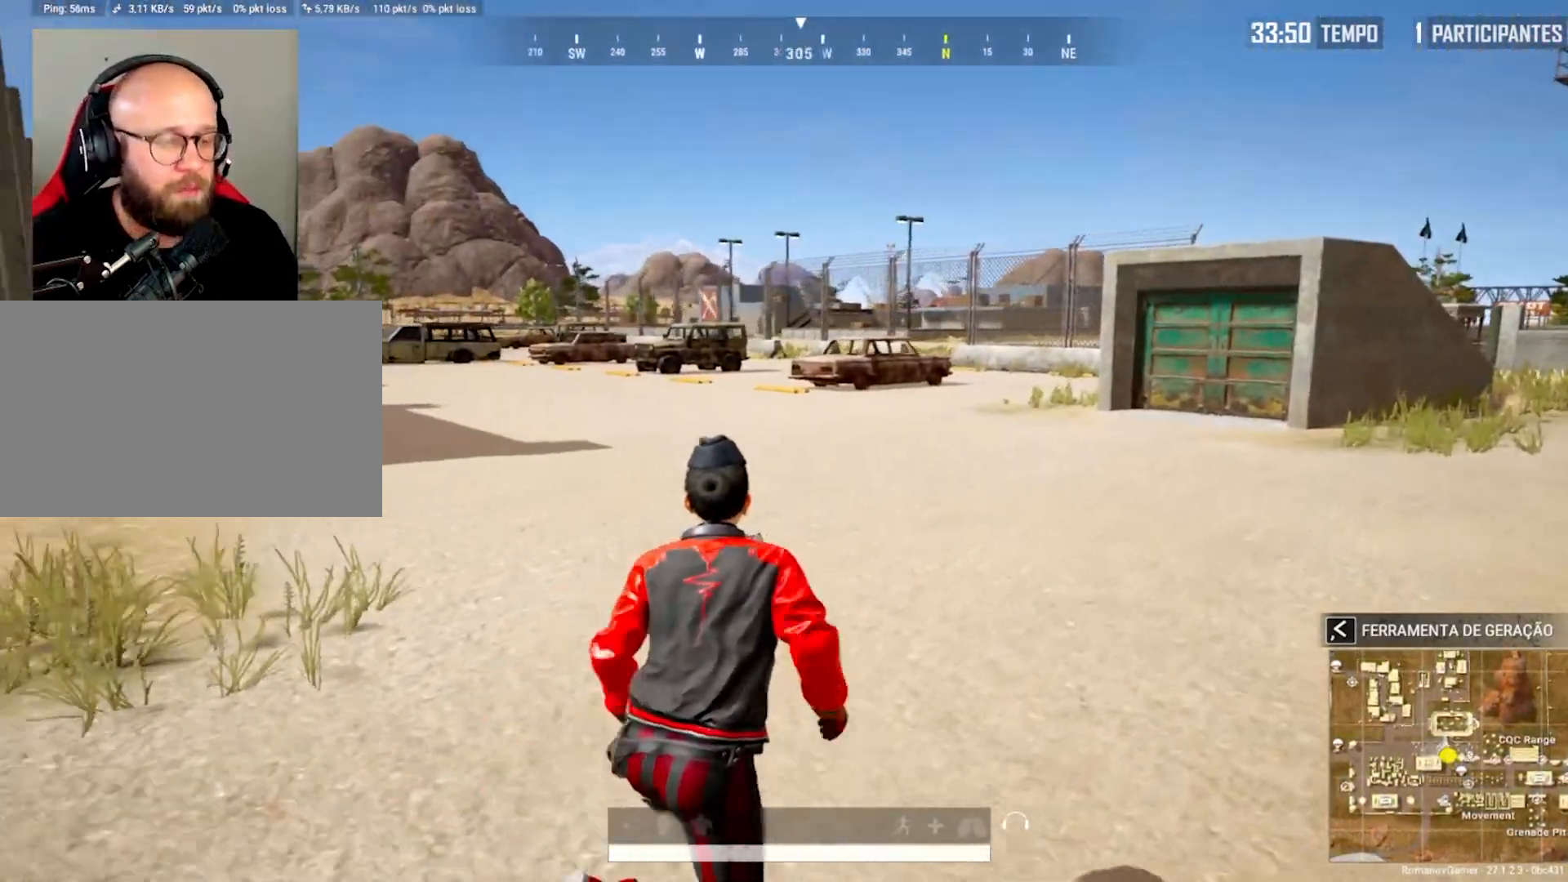
{"keys": ["shift", "w"], "mouse": [], "mouse_move": "still", "events": [[250, "d", "up"]]}
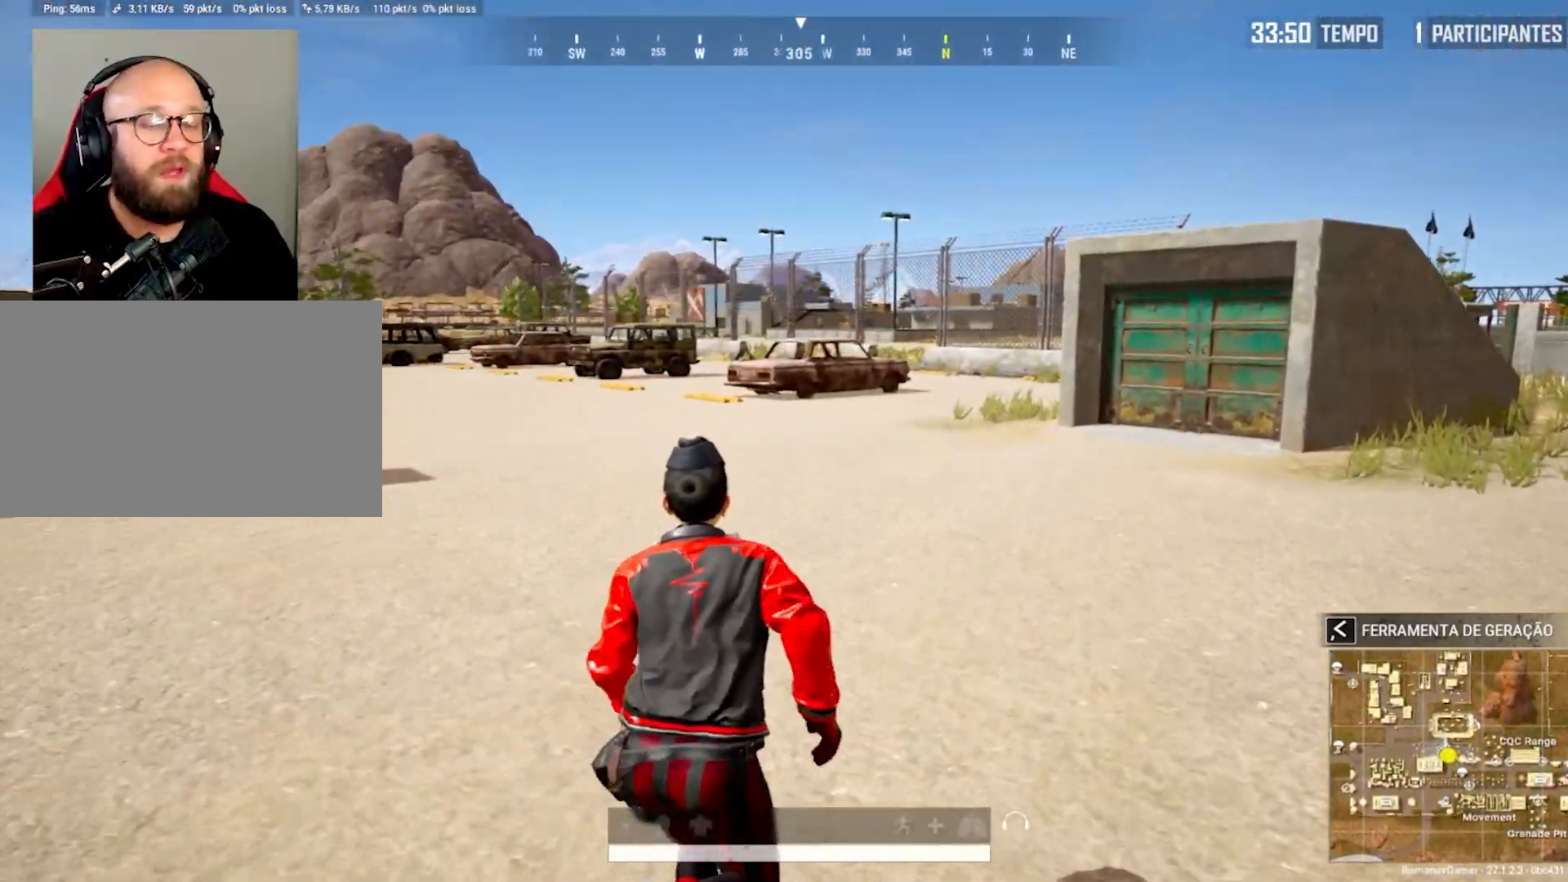
{"keys": ["a", "shift", "w"], "mouse": [], "mouse_move": "still", "events": [[500, "a", "down"]]}
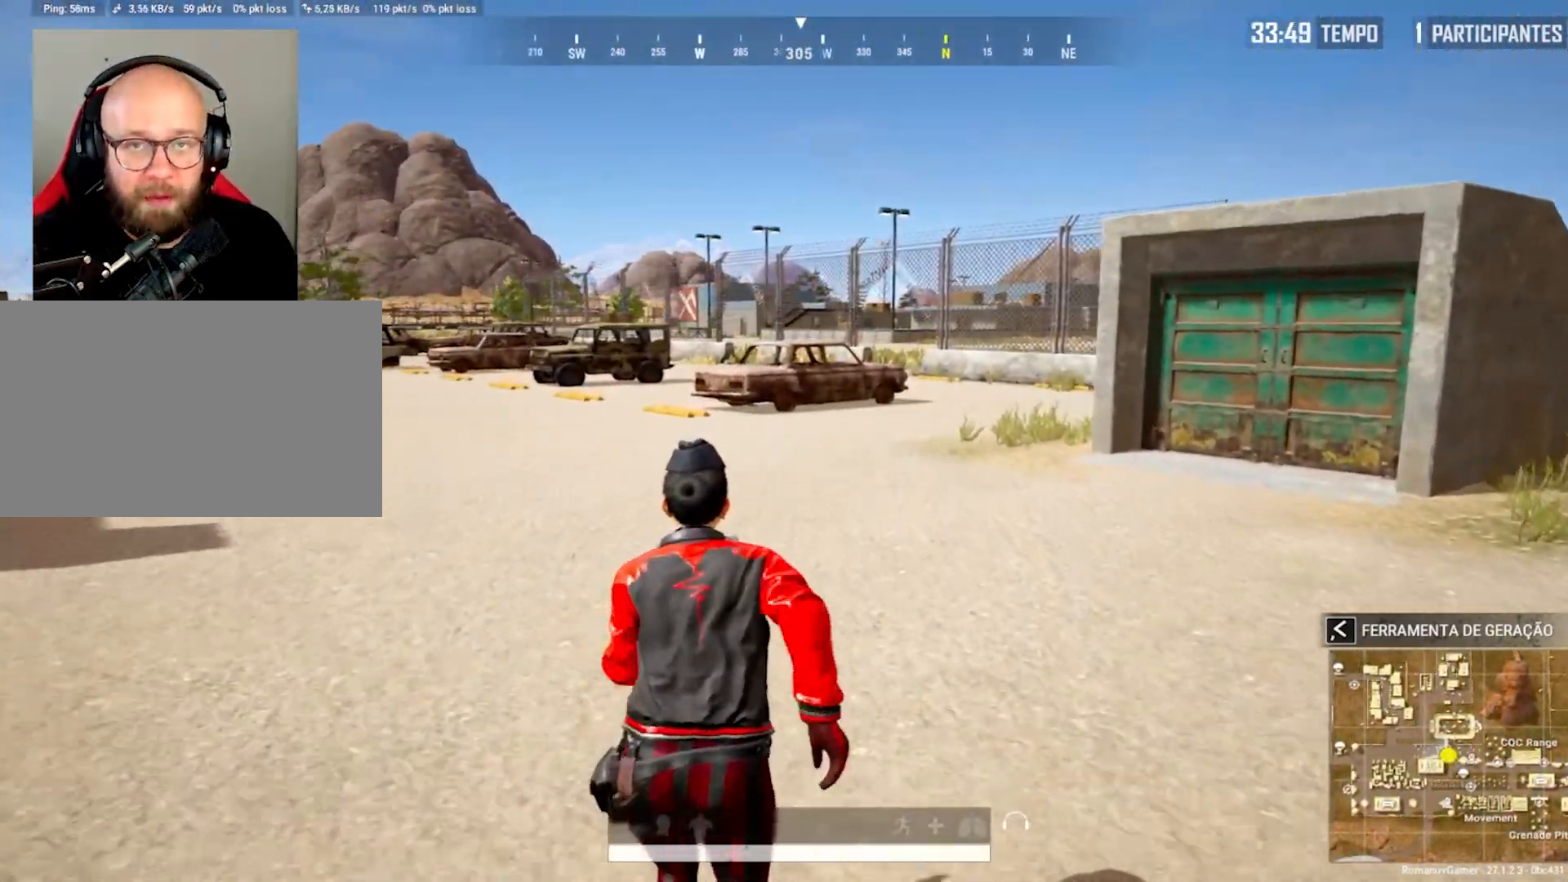
{"keys": ["a", "shift", "w"], "mouse": [], "mouse_move": "still", "events": []}
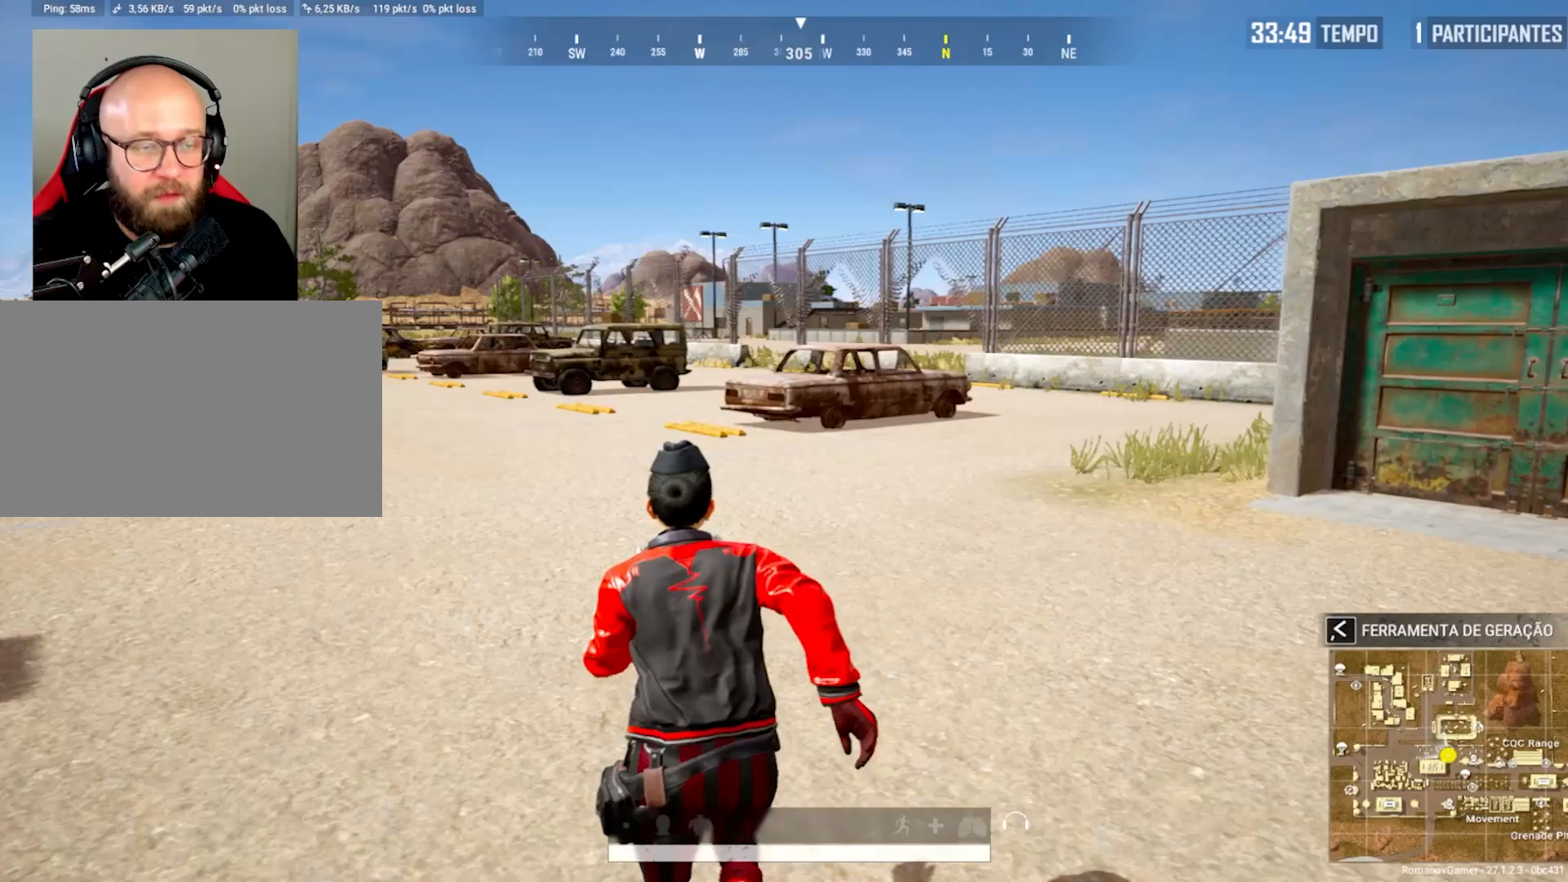
{"keys": ["a", "shift", "w"], "mouse": [], "mouse_move": "still", "events": []}
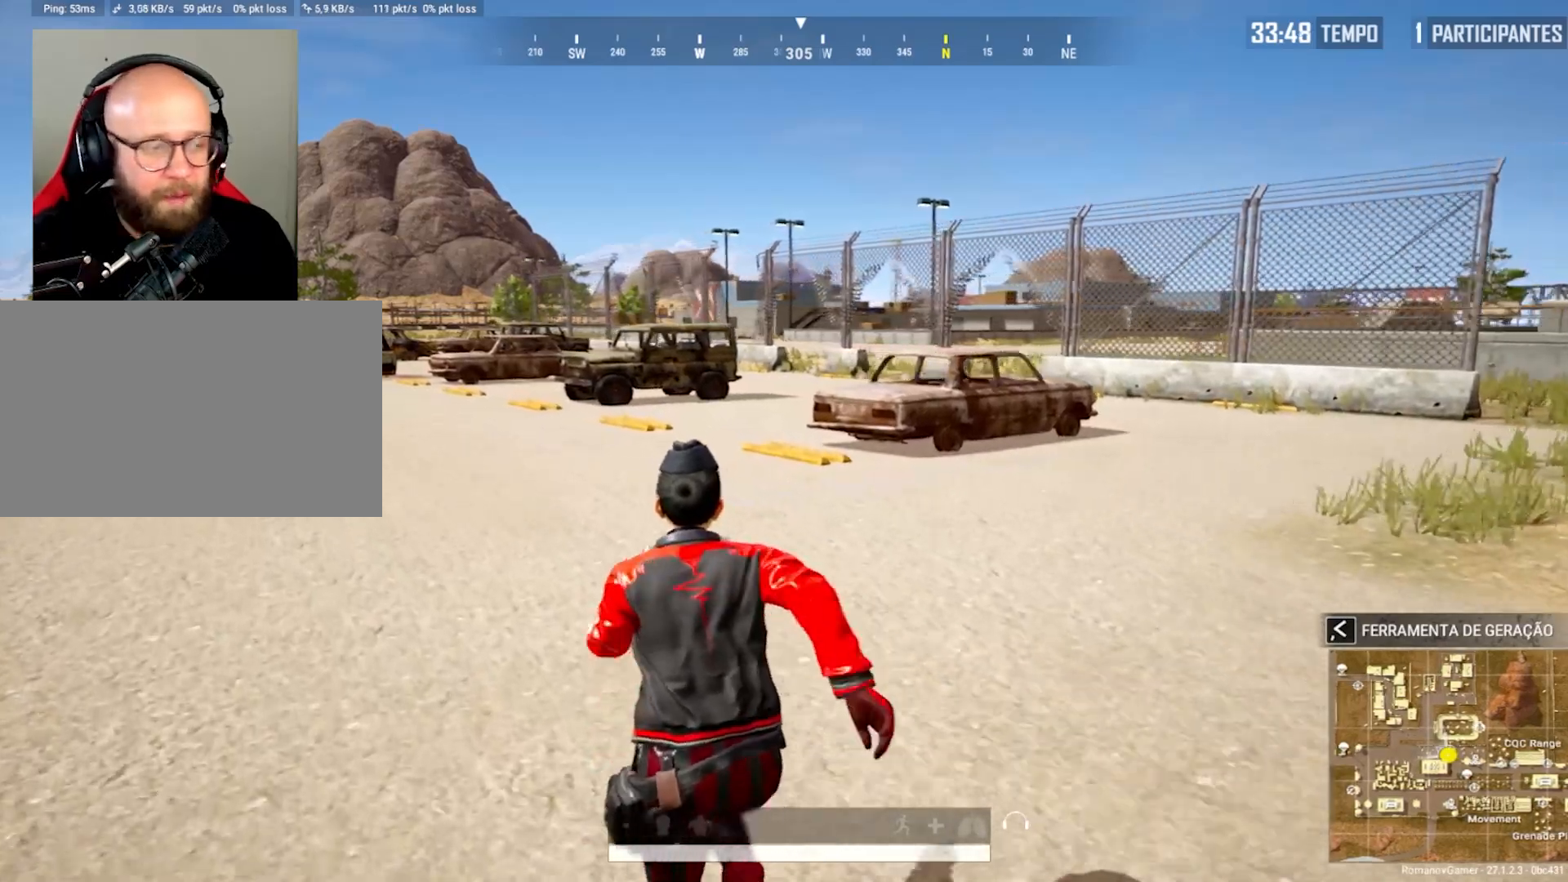
{"keys": [], "mouse": [], "mouse_move": "down-right", "events": [[117, "a", "up"], [267, "shift", "up"], [267, "w", "up"]]}
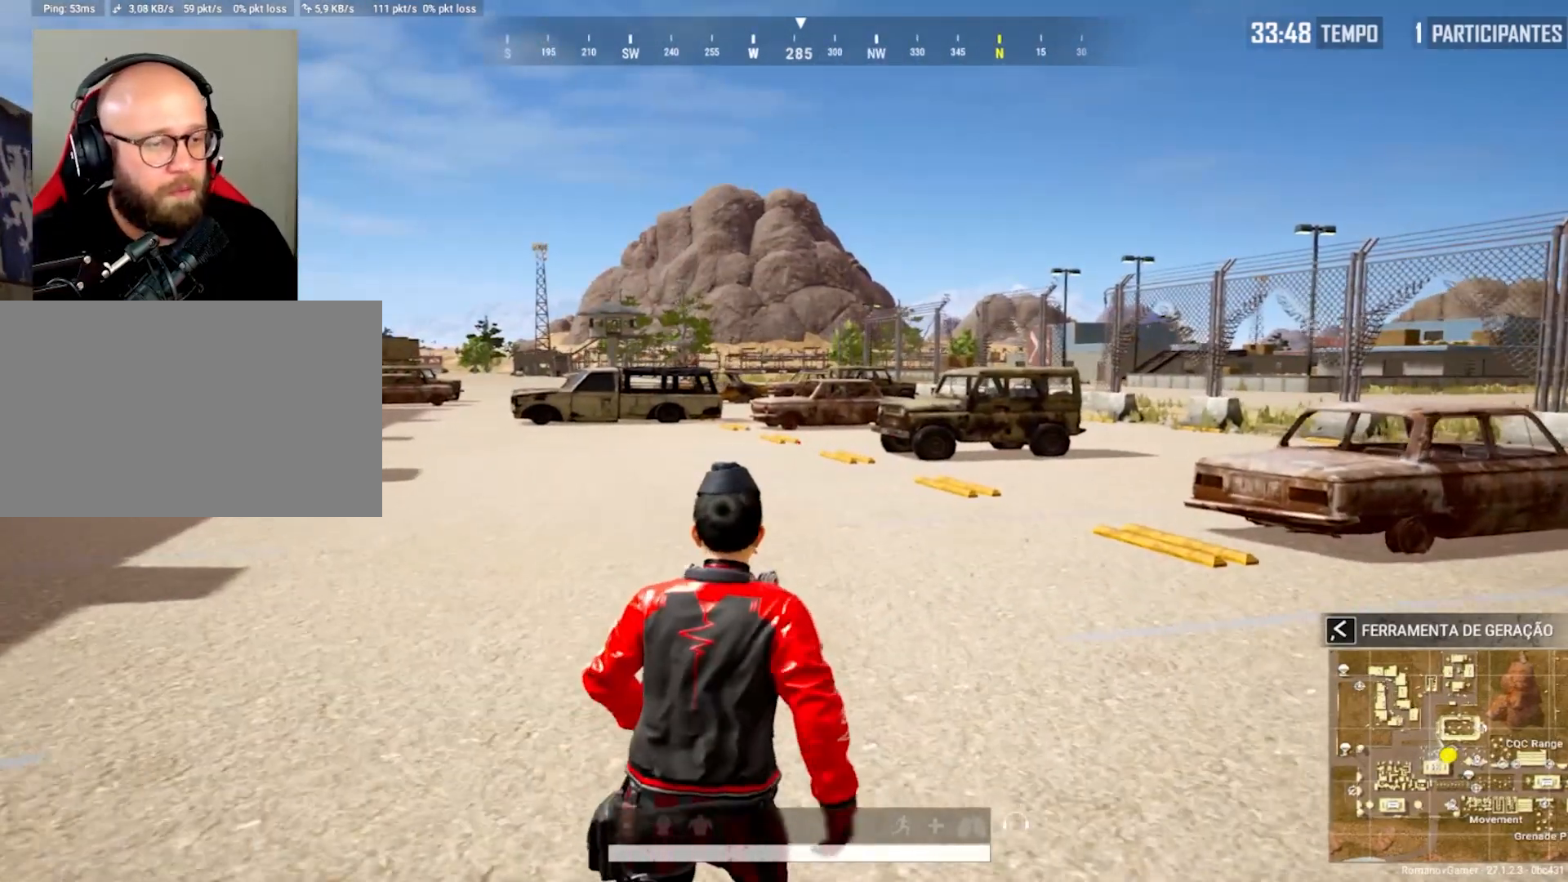
{"keys": [], "mouse": [], "mouse_move": "still", "events": []}